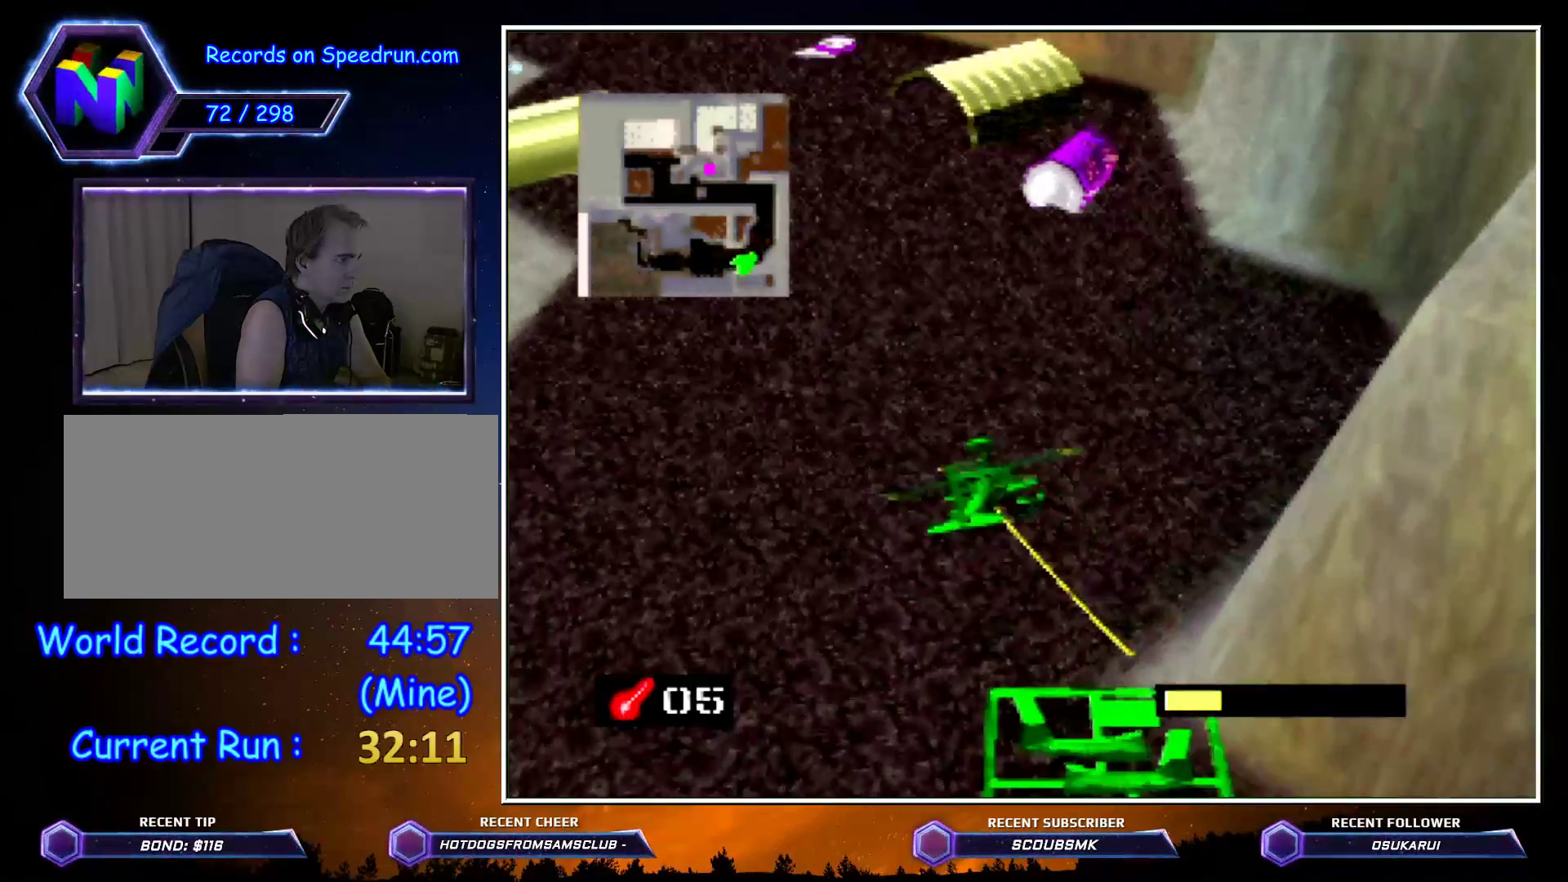
Gameplay with a controller (Nintendo layout); each line is a JSON object with the inputs held at the frame after it. "events" lists button and stick changes between this image and that frame as [ms after this image, input, new state], when the widget could be followed in between. Not read: L1 L3 R1 R3.
{"buttons": ["C_LEFT"], "left_stick": "up", "events": []}
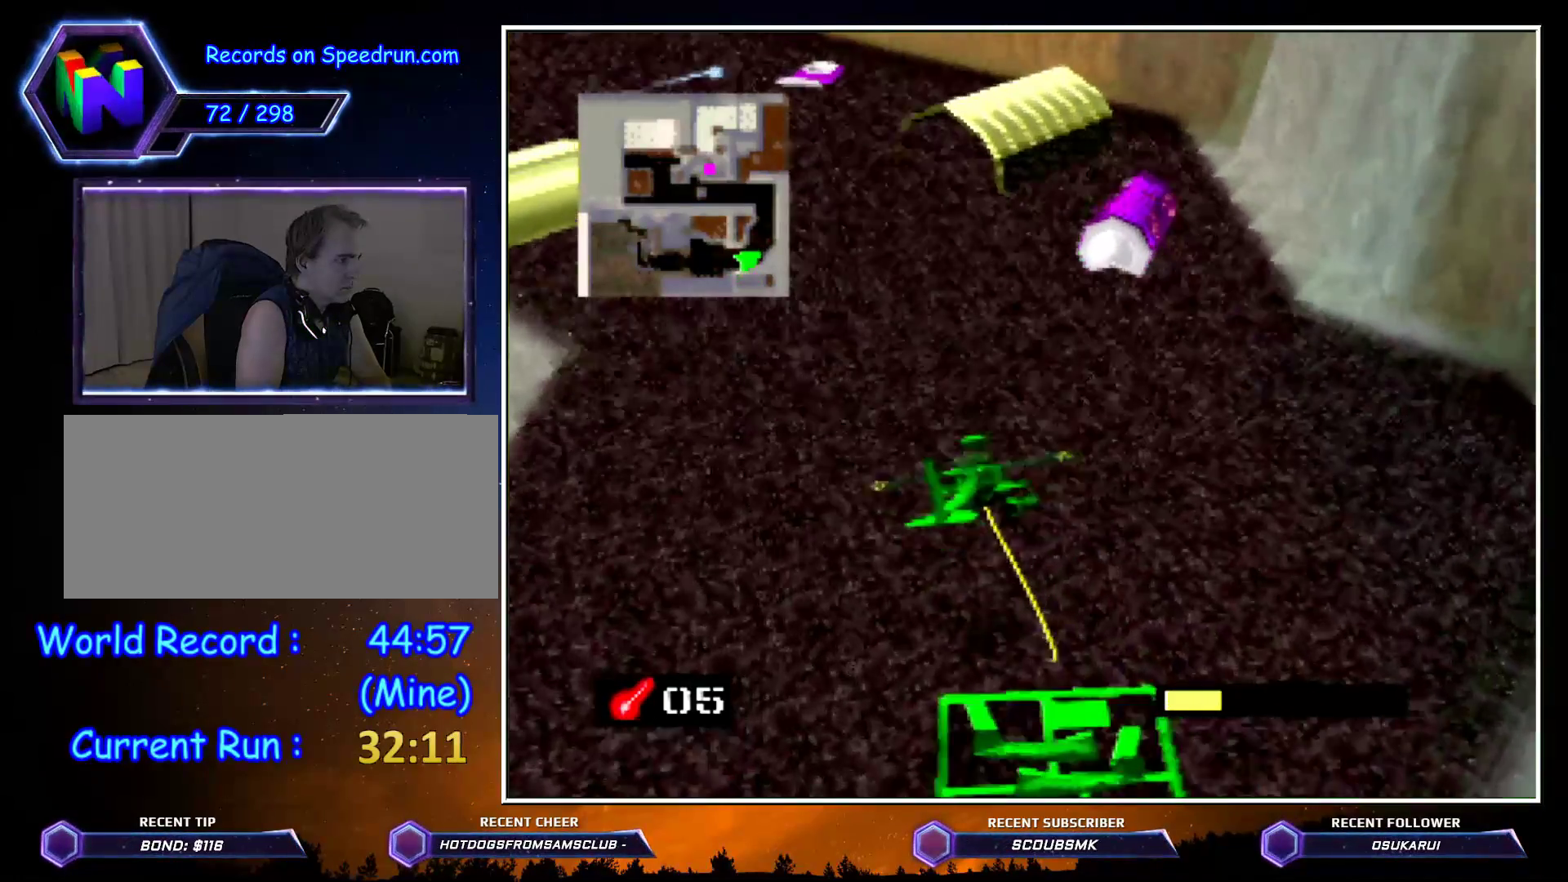
{"buttons": ["C_LEFT"], "left_stick": "up", "events": []}
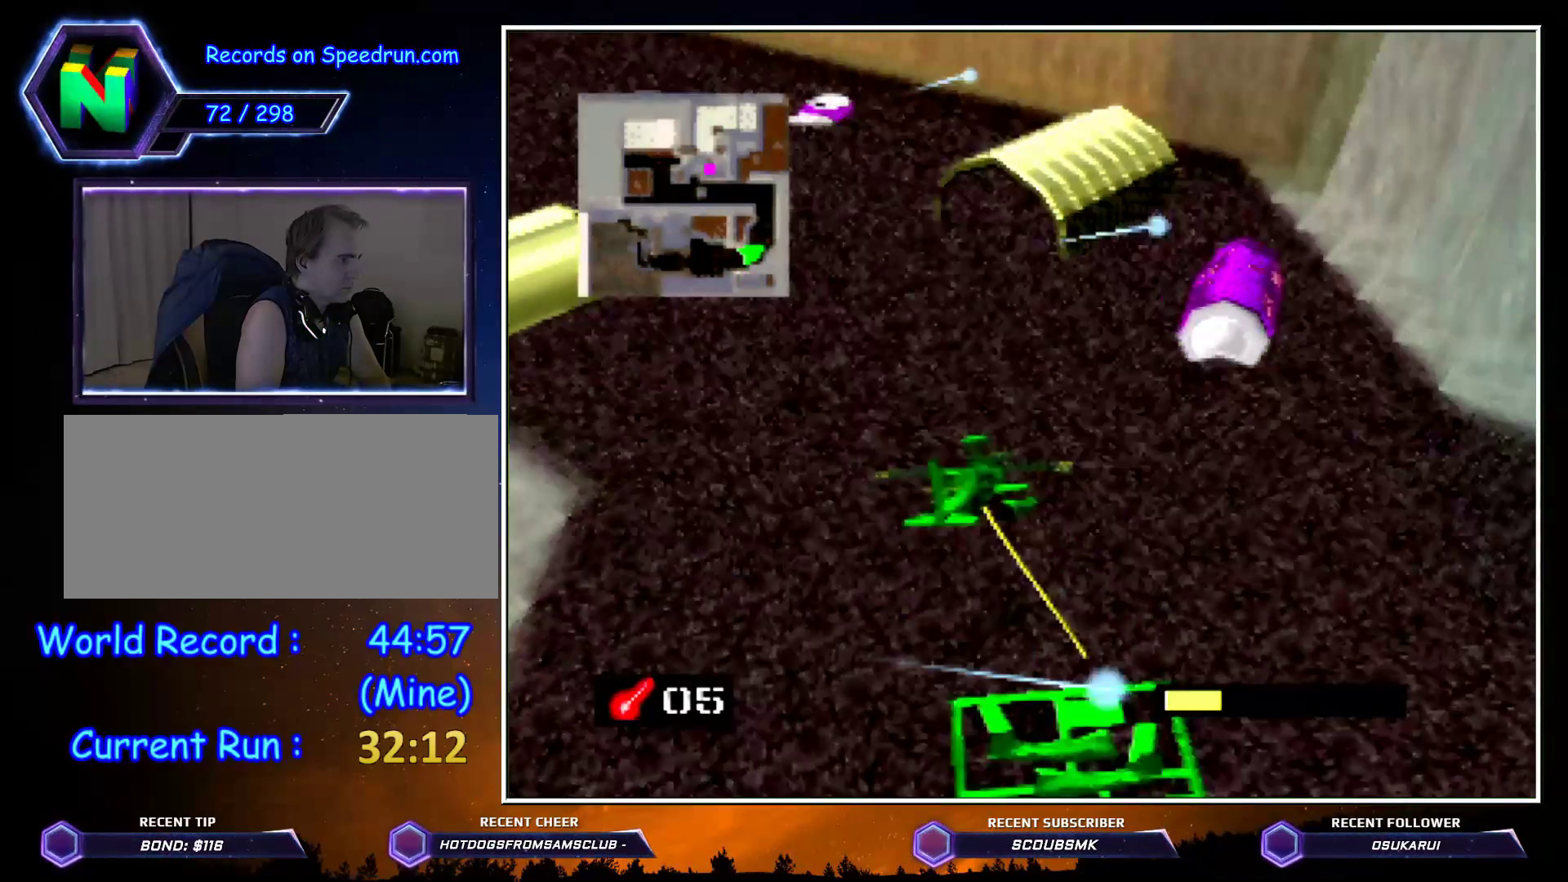
{"buttons": ["C_LEFT"], "left_stick": "up", "events": []}
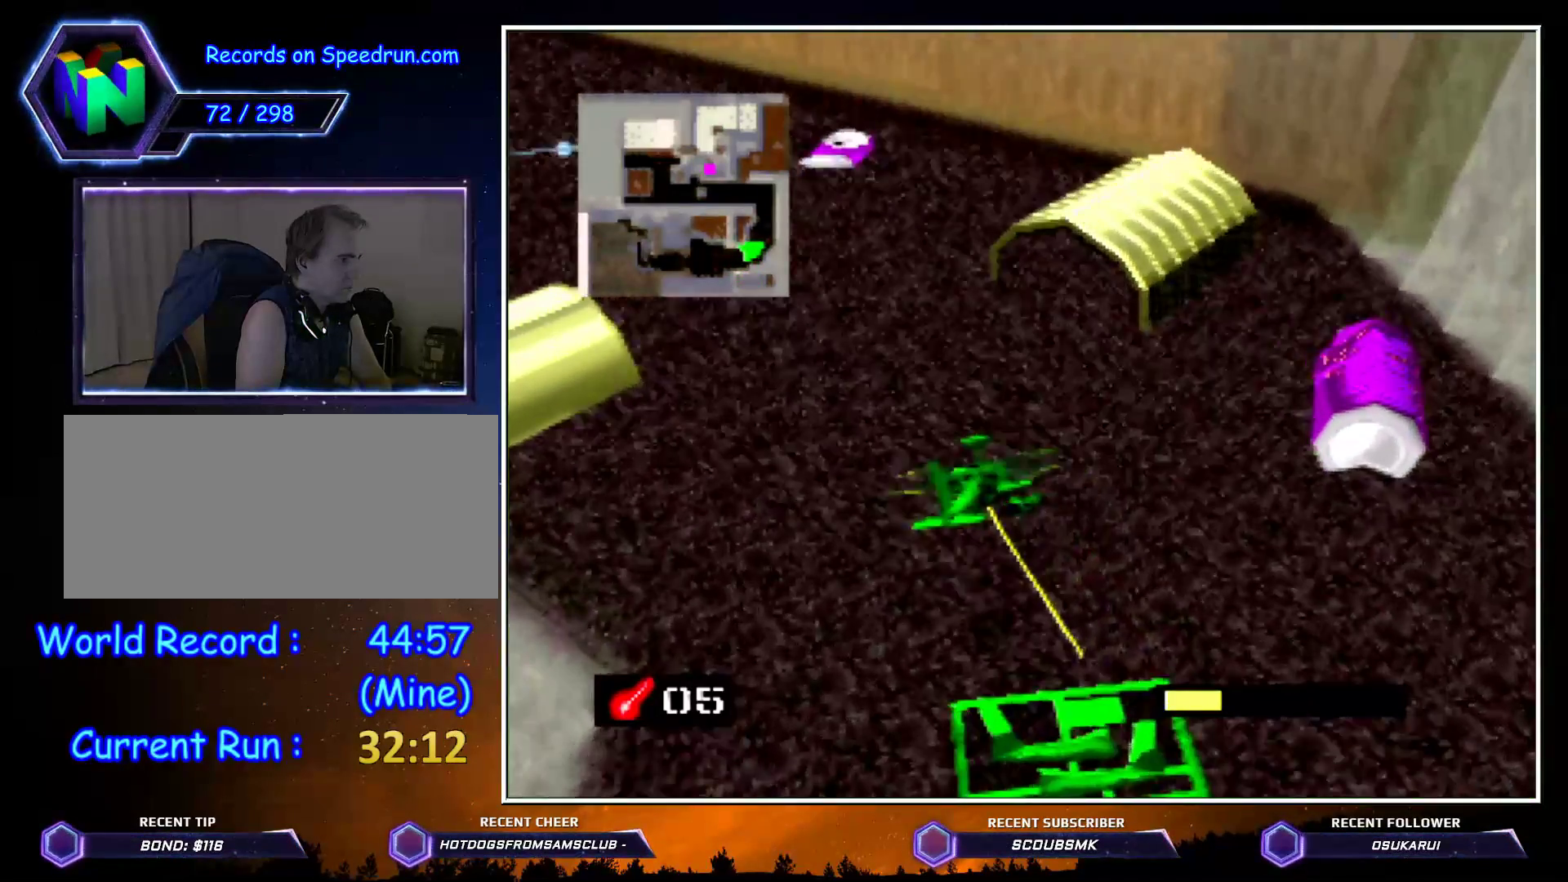
{"buttons": ["C_LEFT"], "left_stick": "up", "events": []}
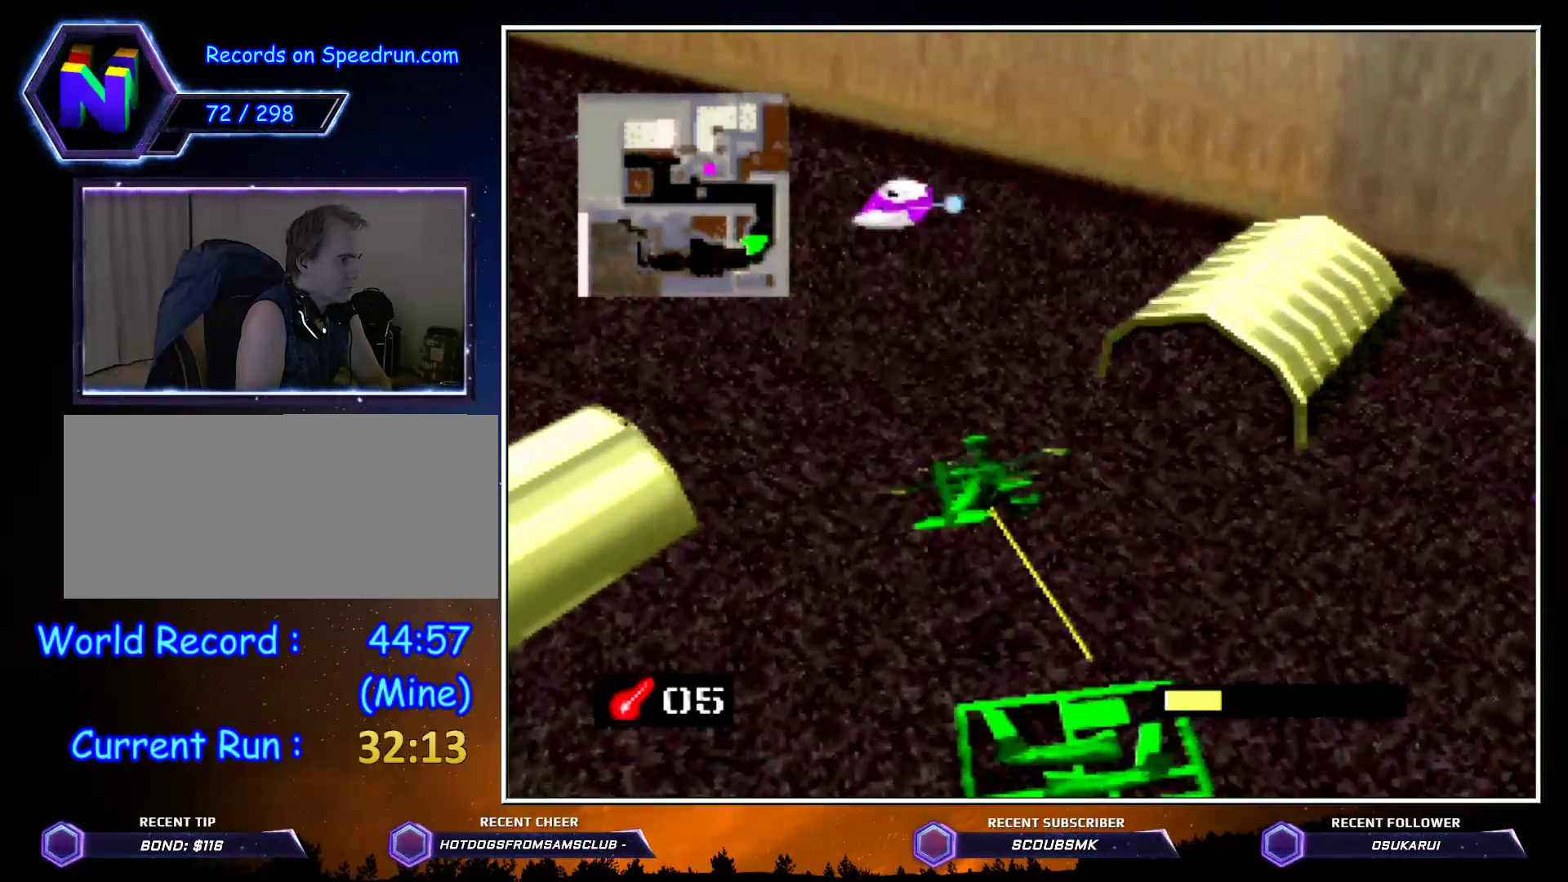
{"buttons": ["C_LEFT"], "left_stick": "up", "events": []}
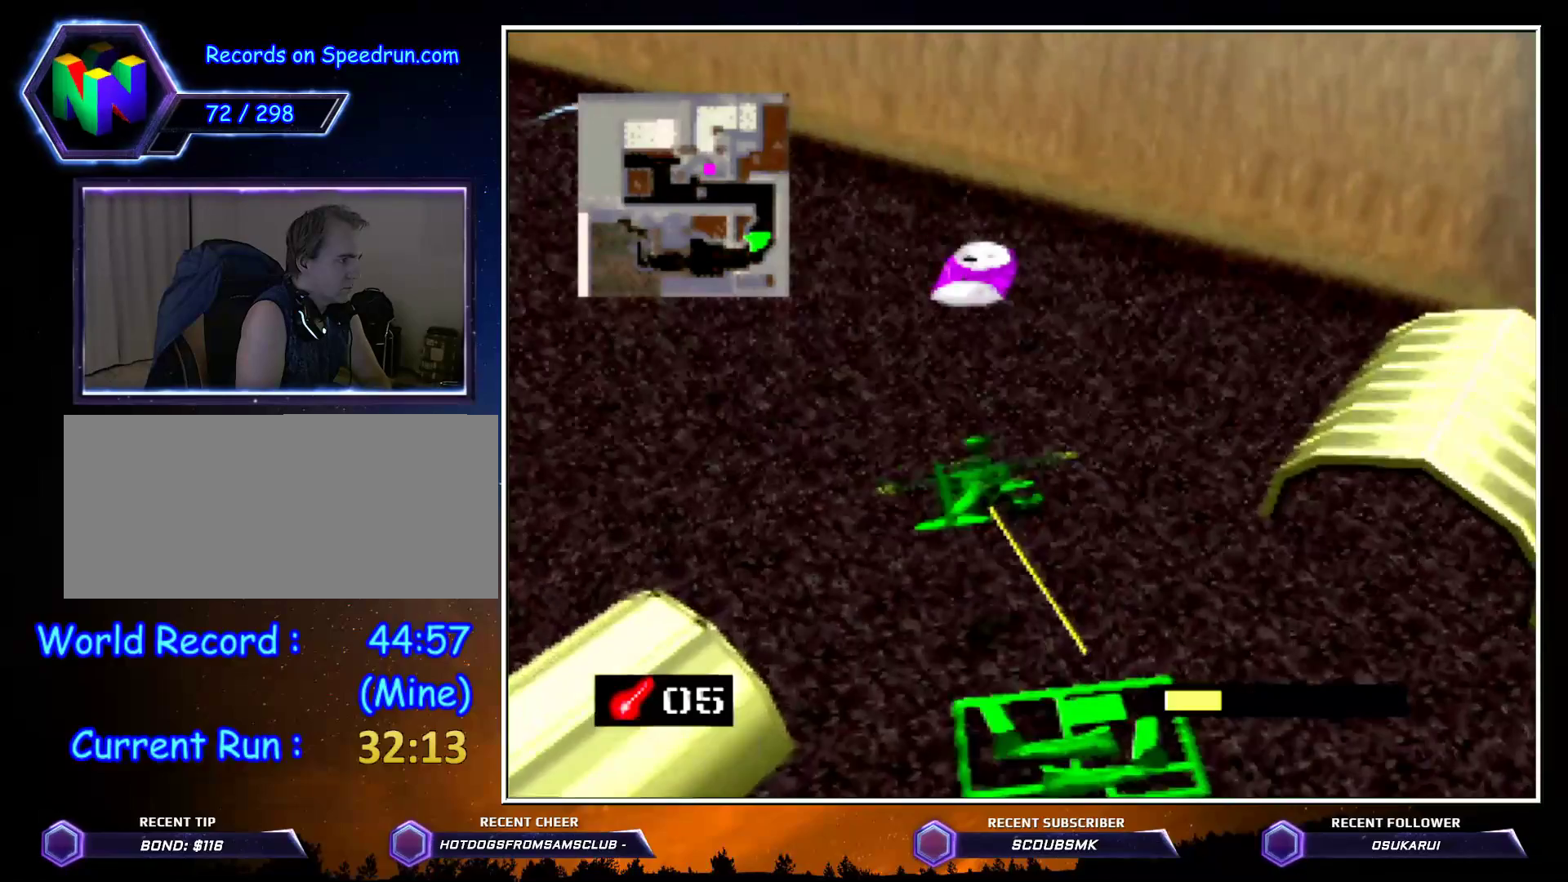
{"buttons": ["C_LEFT"], "left_stick": "up-left", "events": [[400, "left_stick", "up-left"]]}
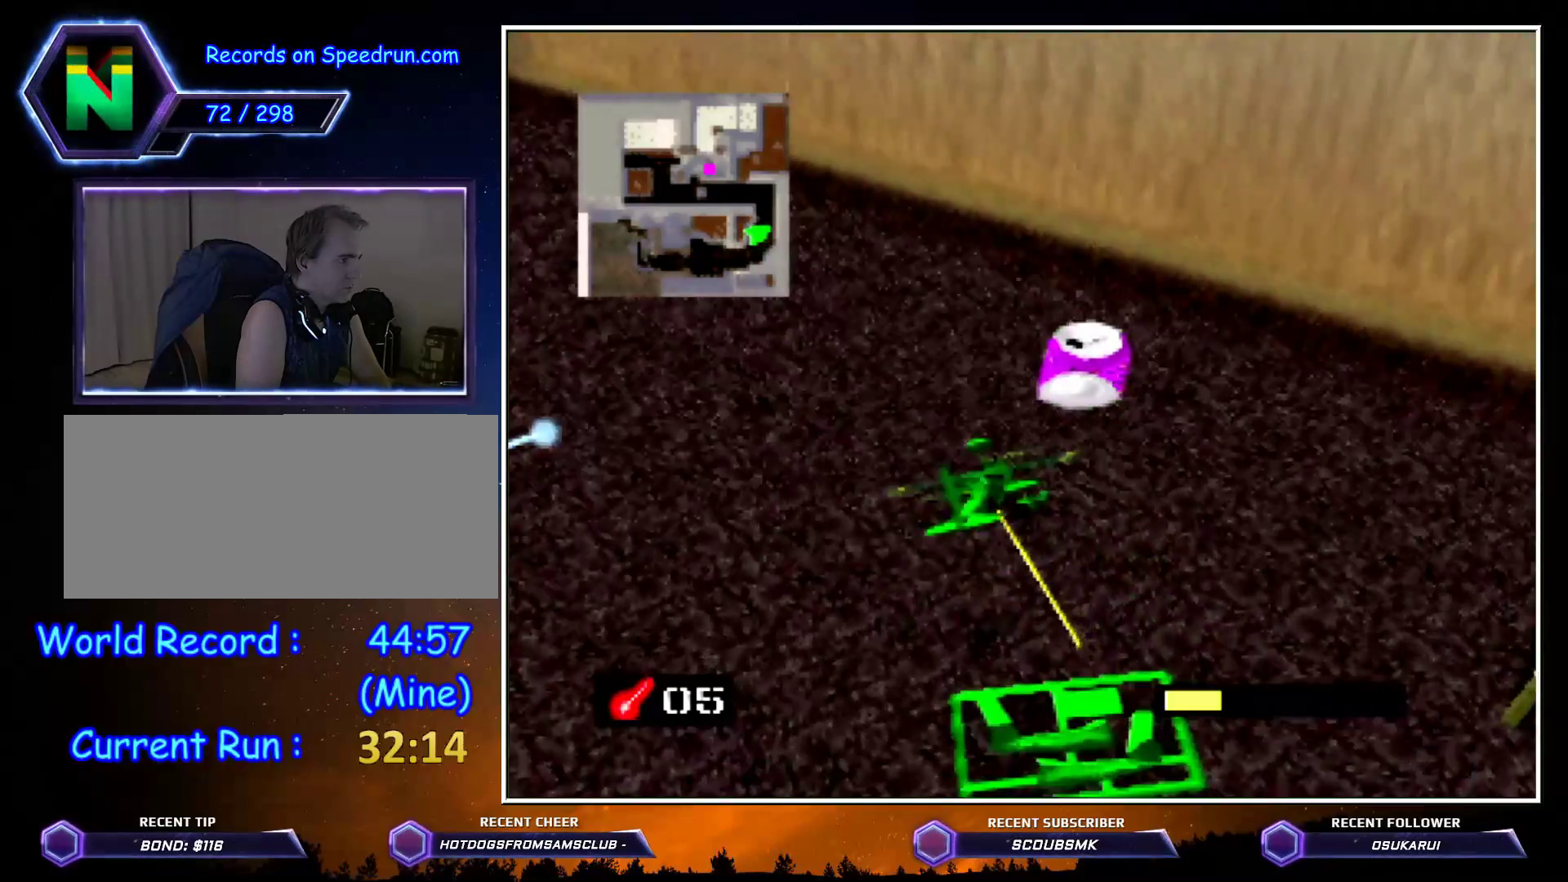
{"buttons": ["C_LEFT"], "left_stick": "up", "events": [[267, "left_stick", "up"]]}
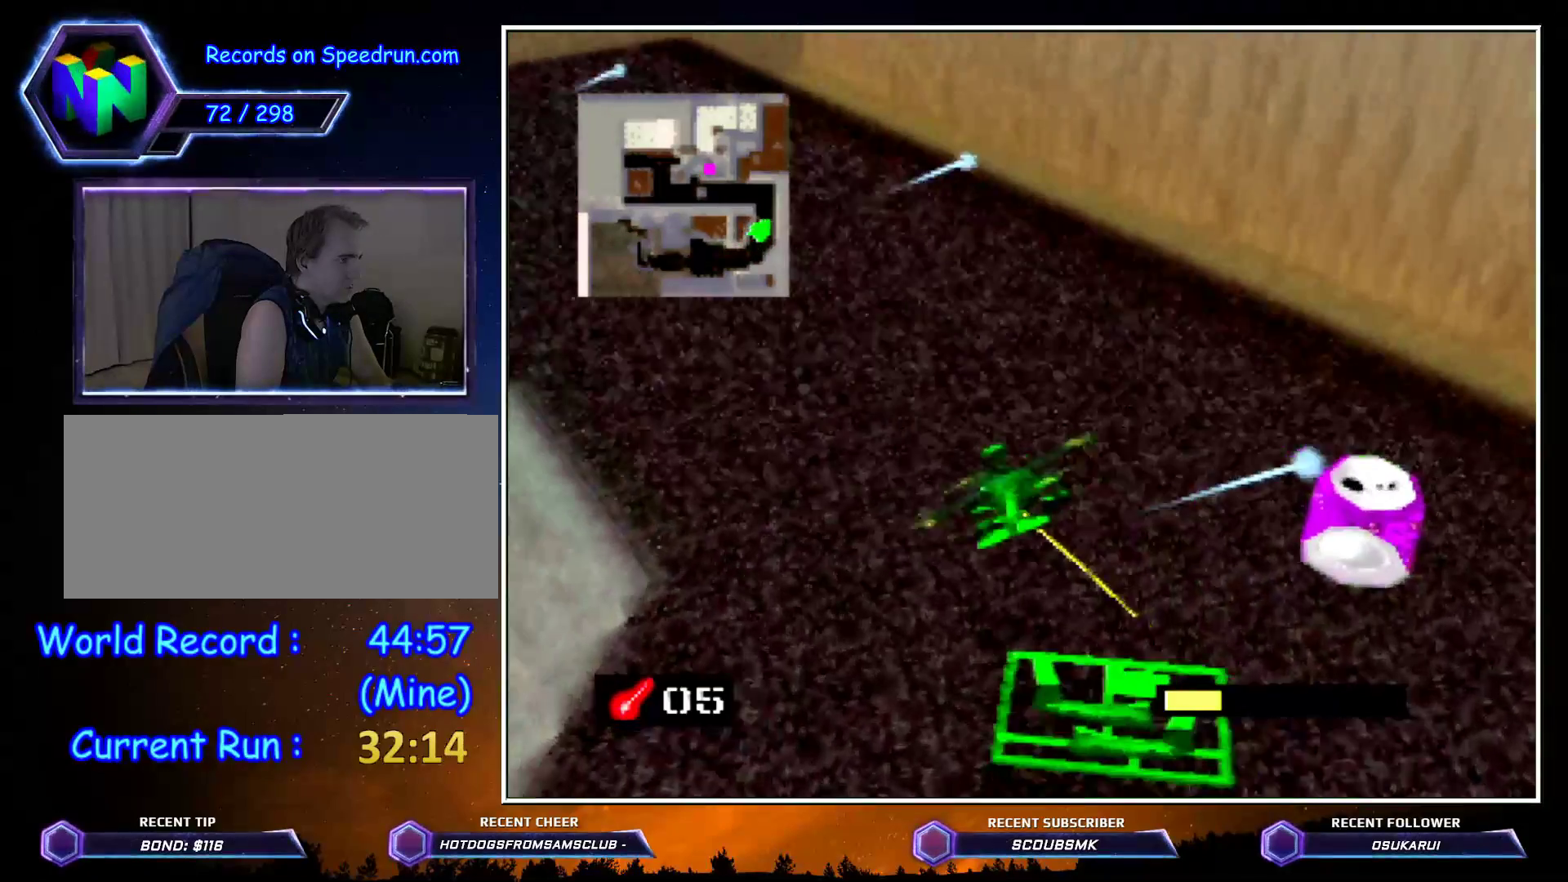
{"buttons": ["C_LEFT"], "left_stick": "up", "events": []}
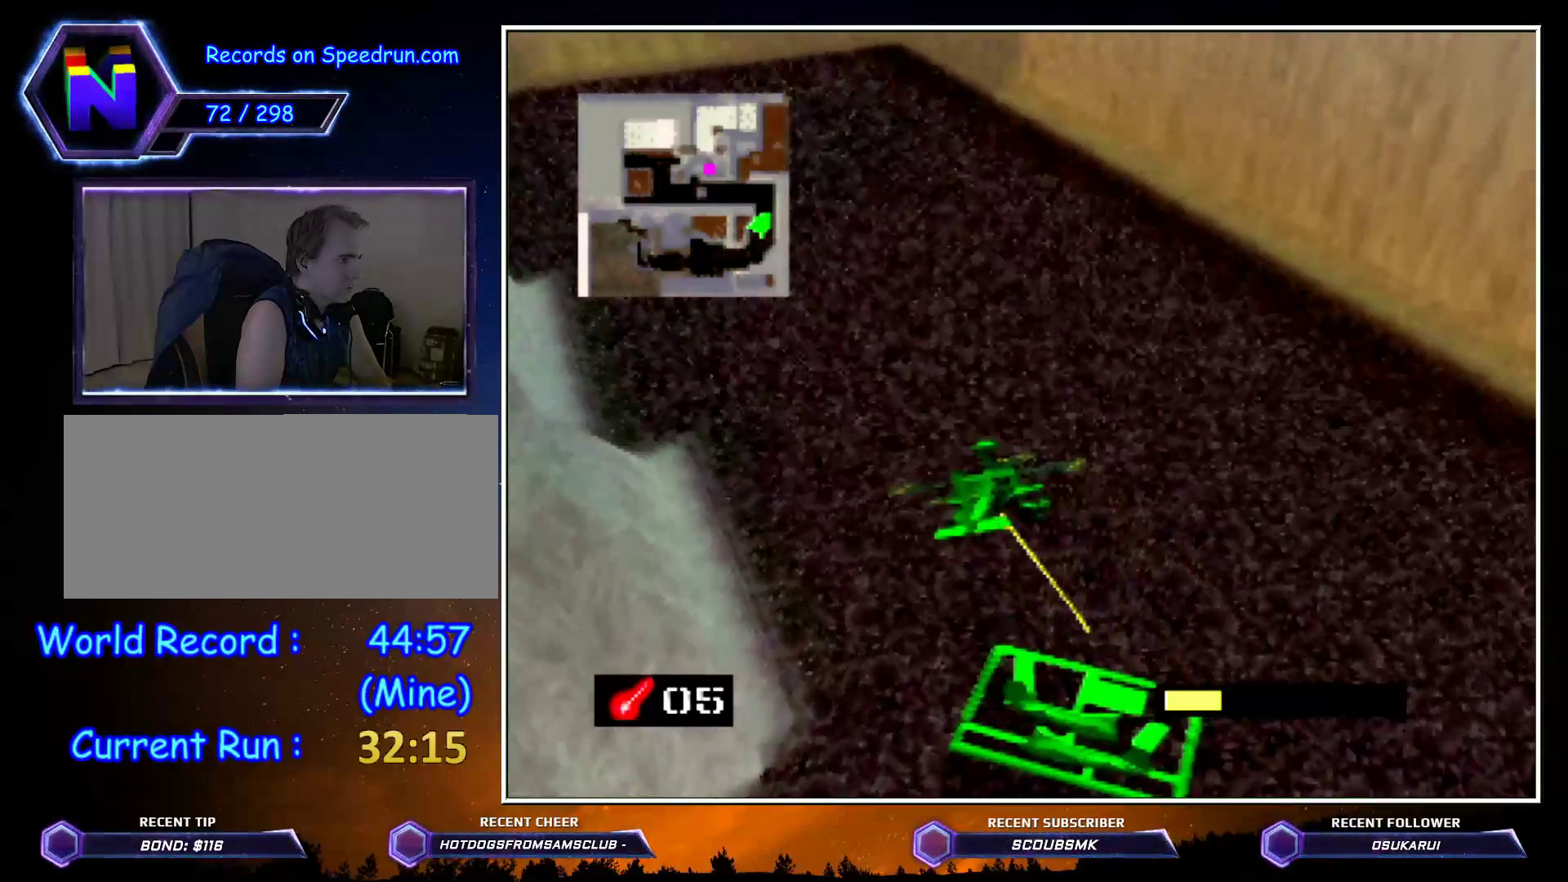
{"buttons": ["C_LEFT"], "left_stick": "up", "events": []}
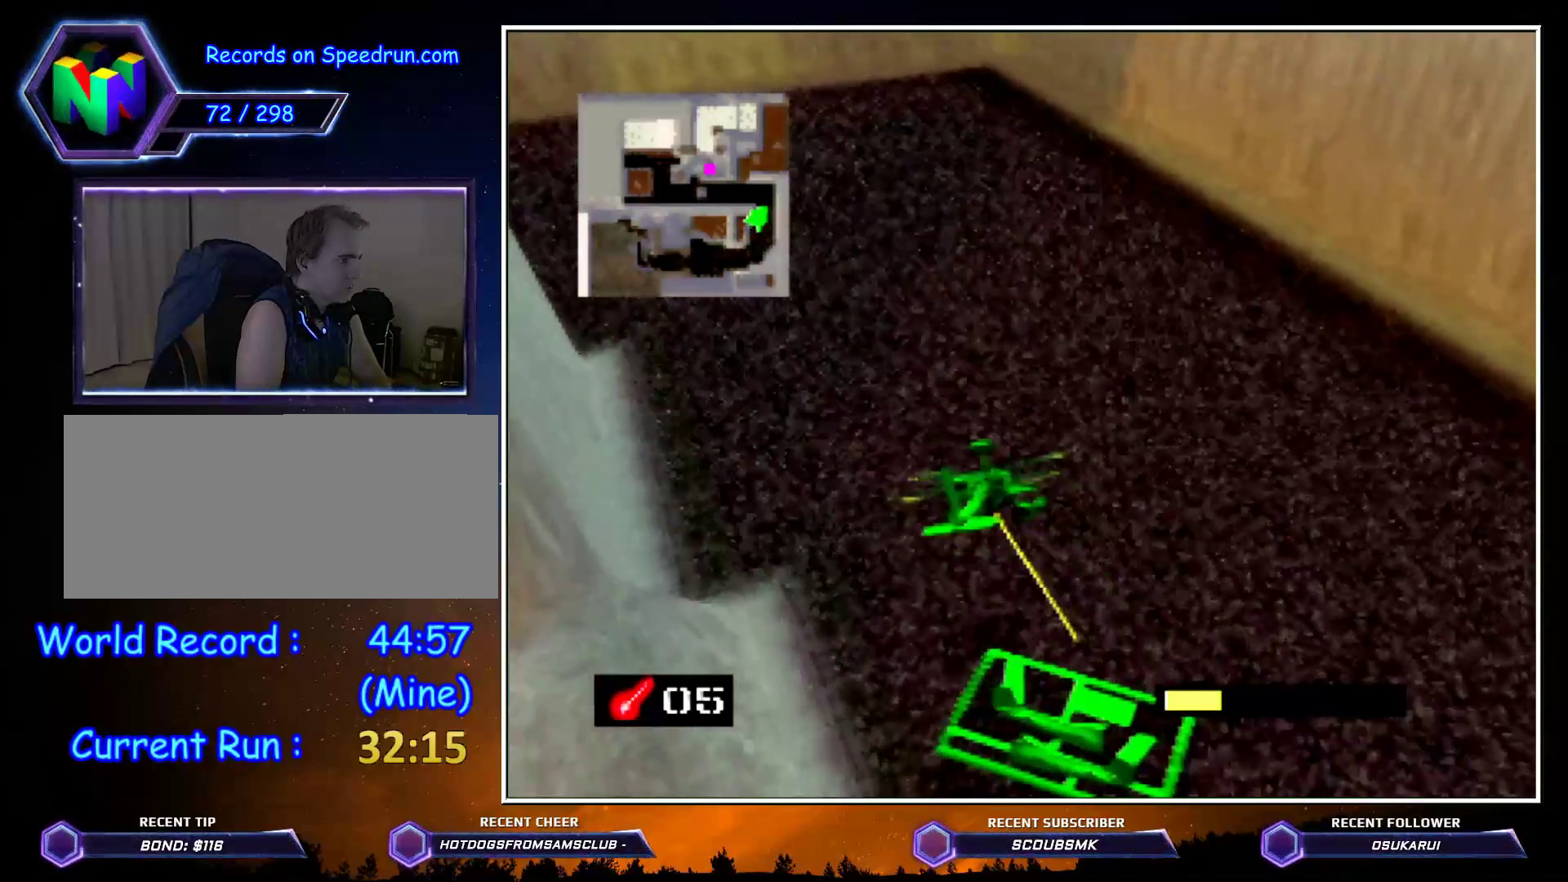
{"buttons": ["C_LEFT"], "left_stick": "up", "events": []}
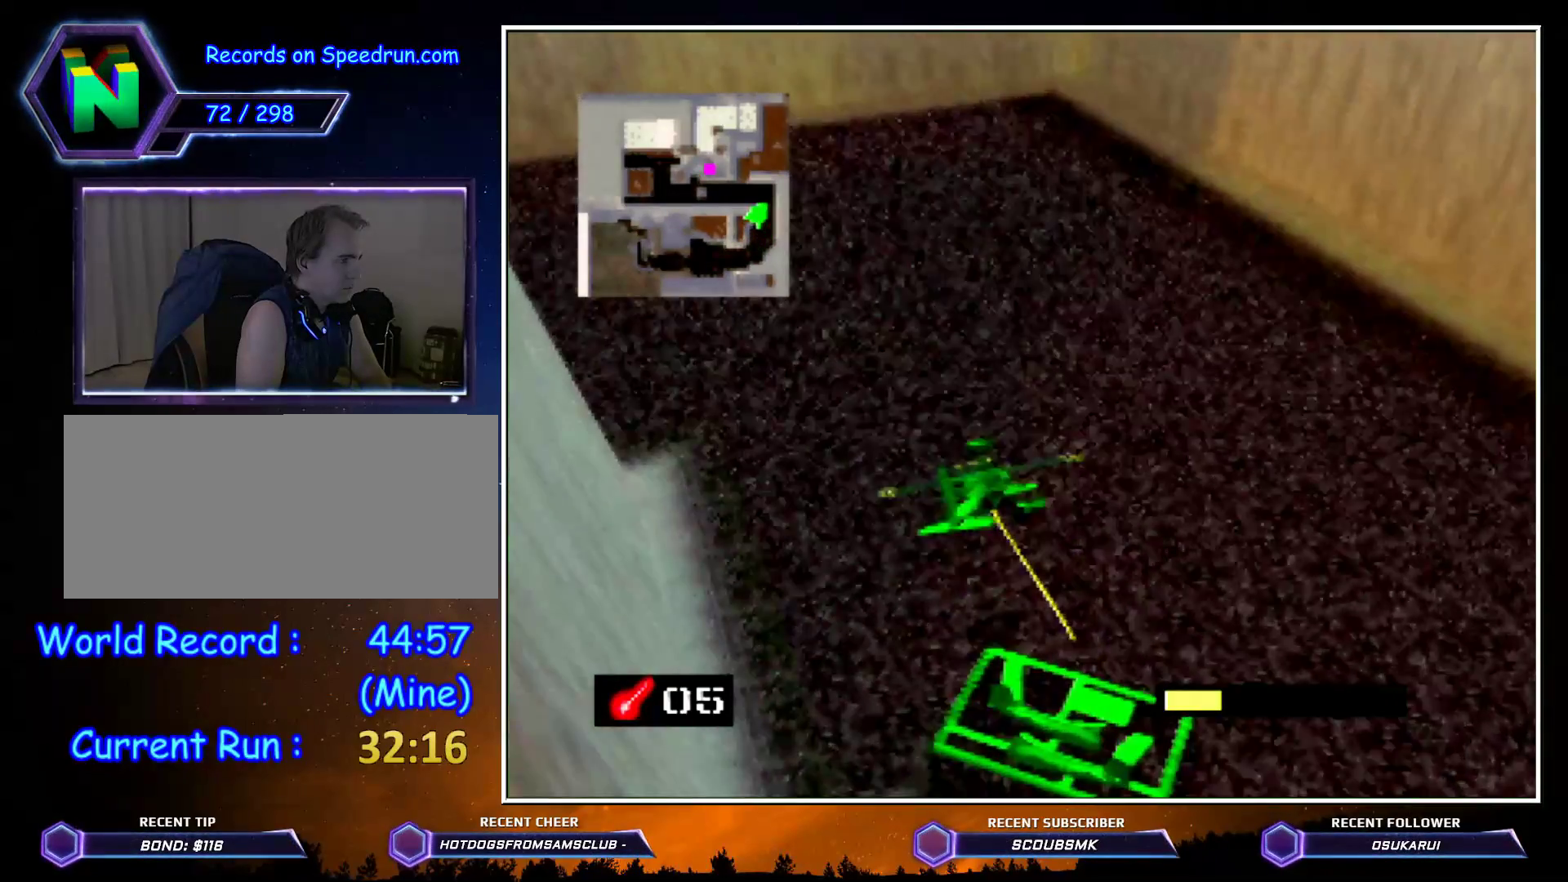
{"buttons": ["C_LEFT"], "left_stick": "up", "events": []}
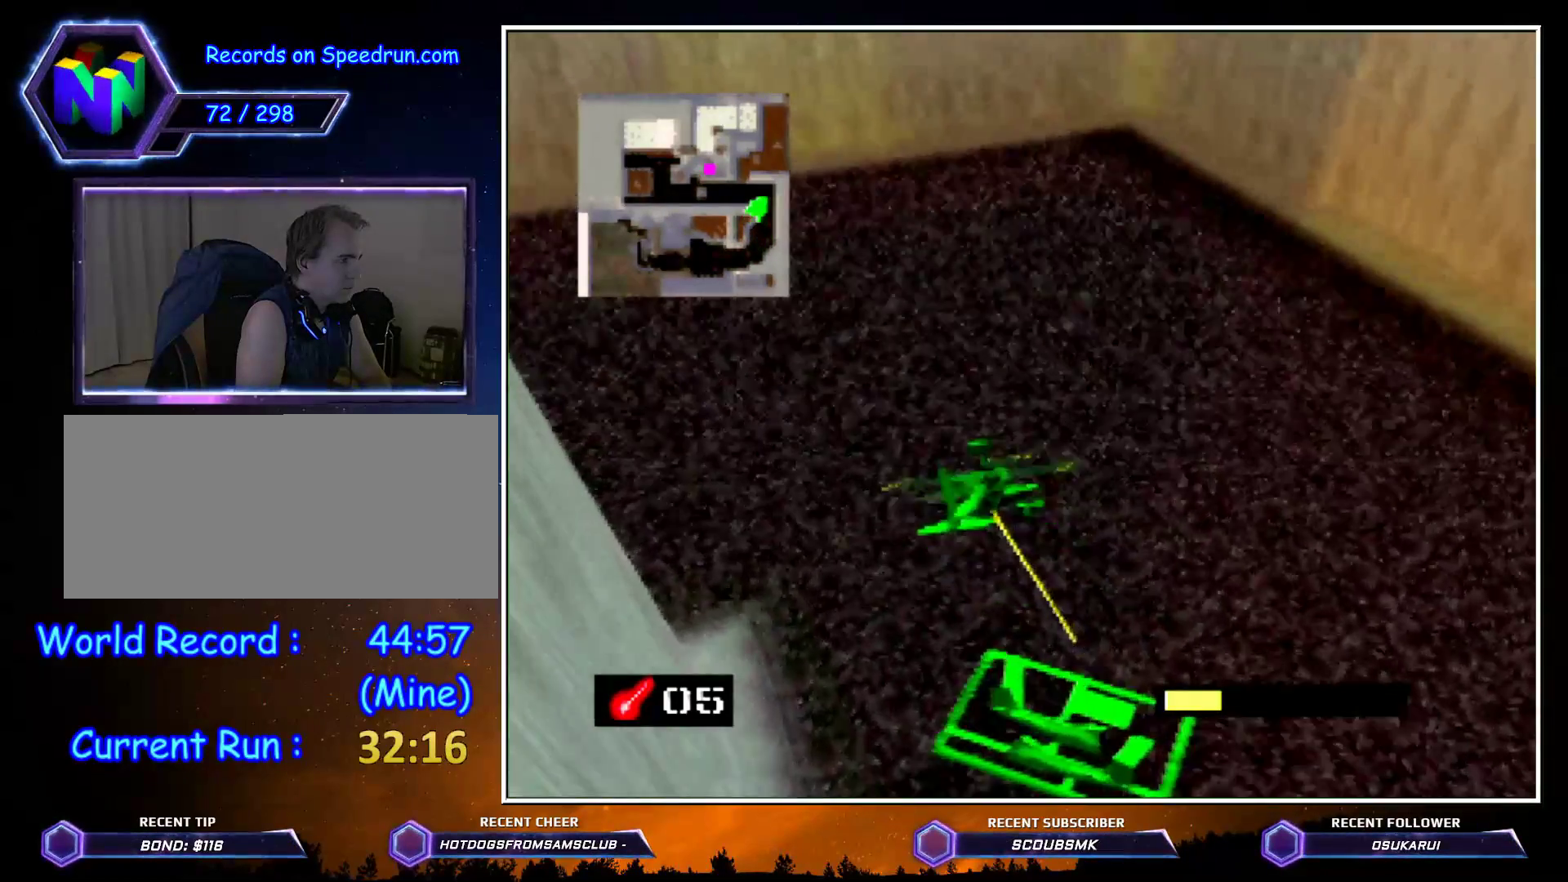
{"buttons": ["C_LEFT"], "left_stick": "up-left", "events": [[233, "left_stick", "up-left"]]}
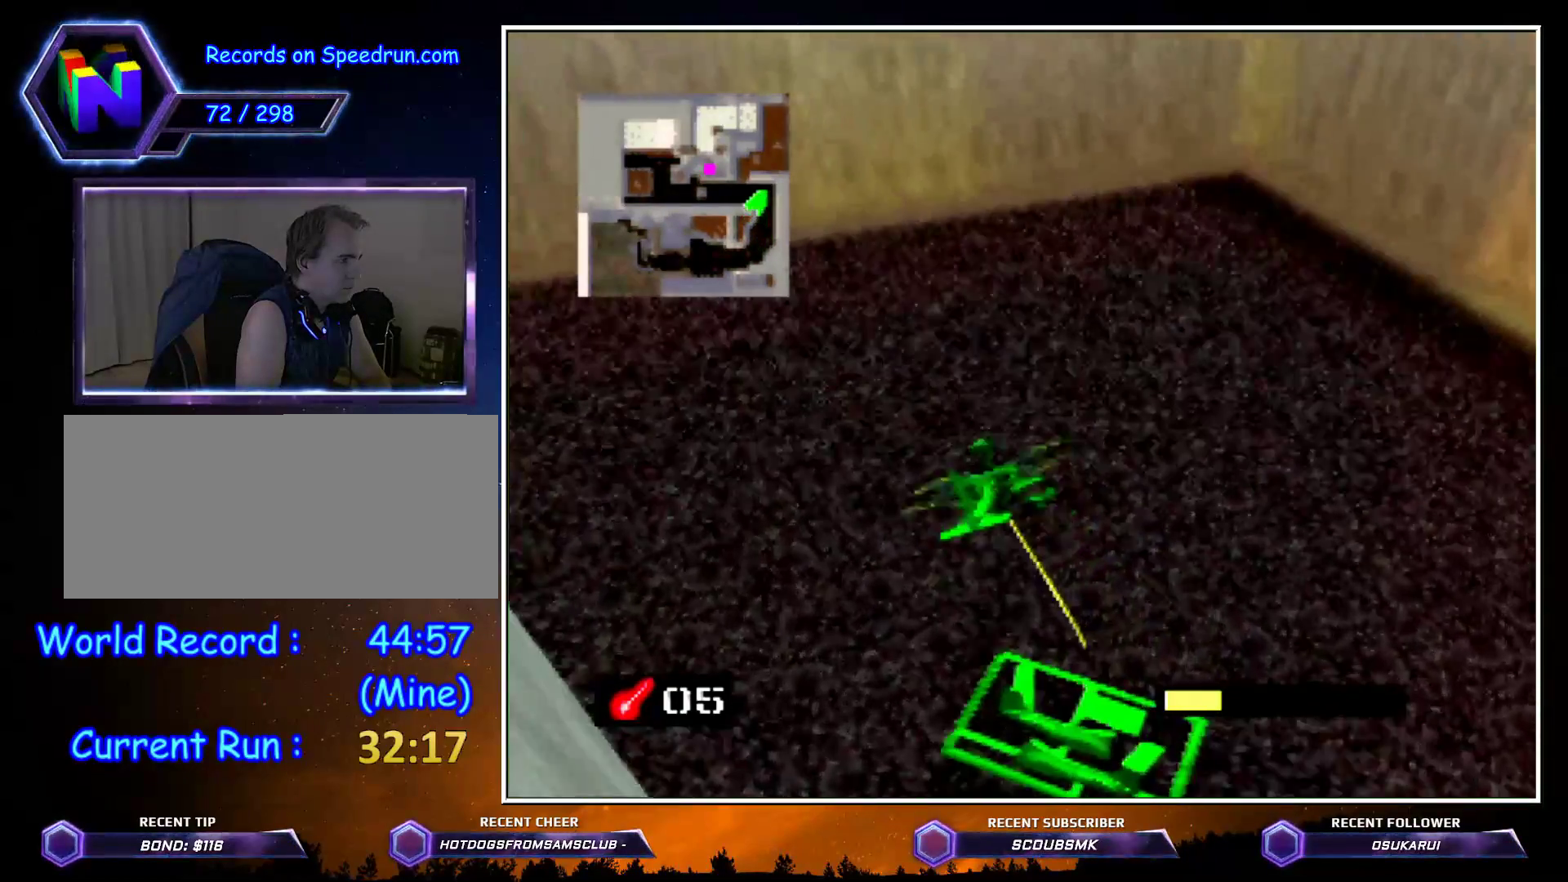
{"buttons": ["C_LEFT"], "left_stick": "up-left", "events": []}
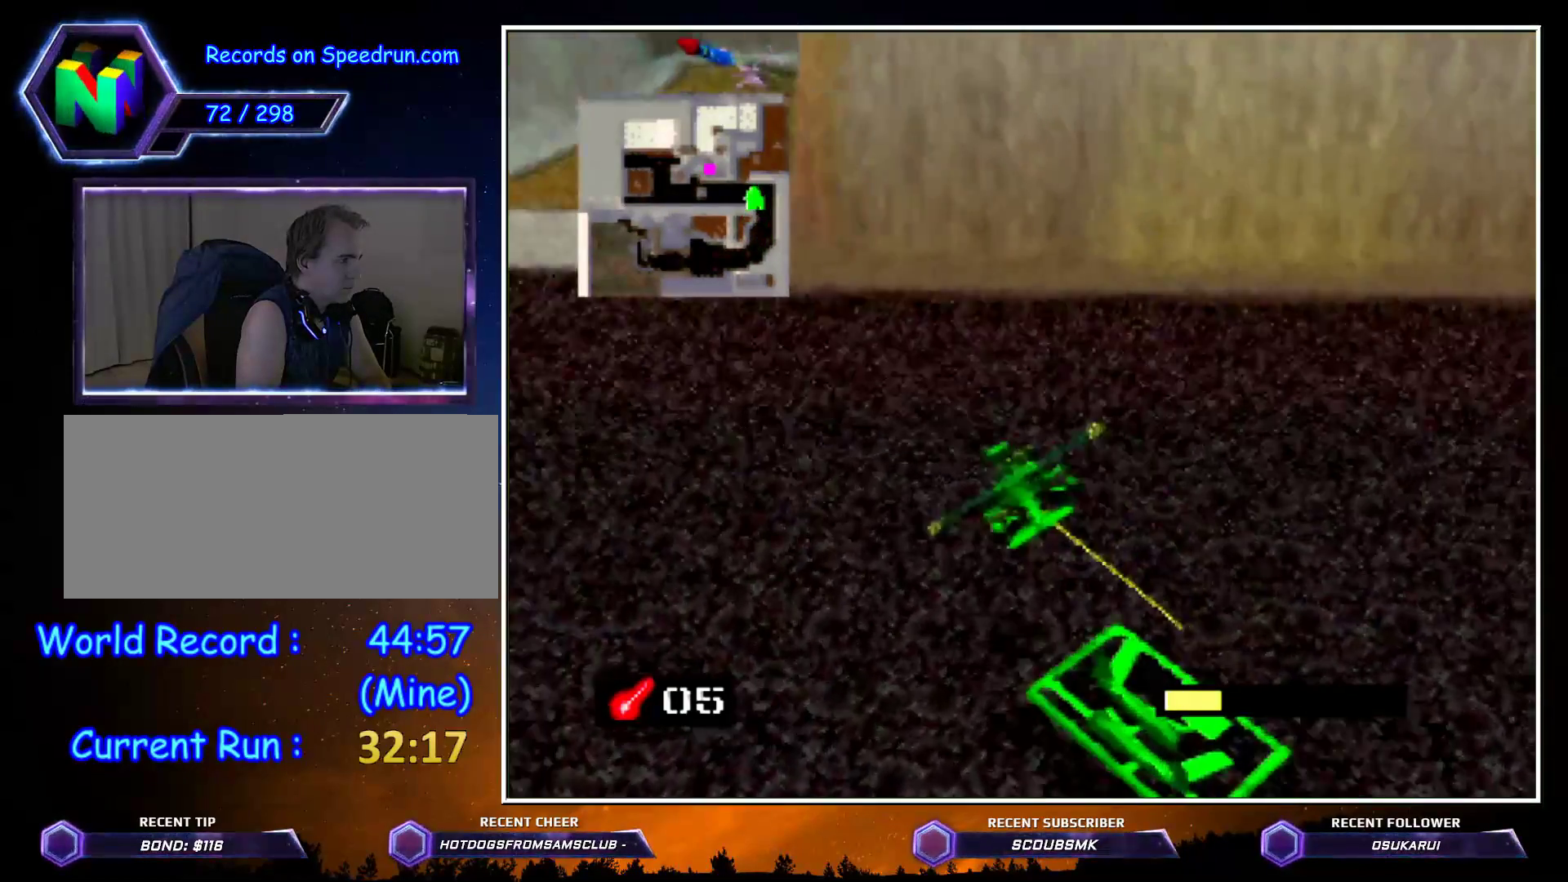
{"buttons": ["C_LEFT"], "left_stick": "up", "events": [[50, "left_stick", "up"]]}
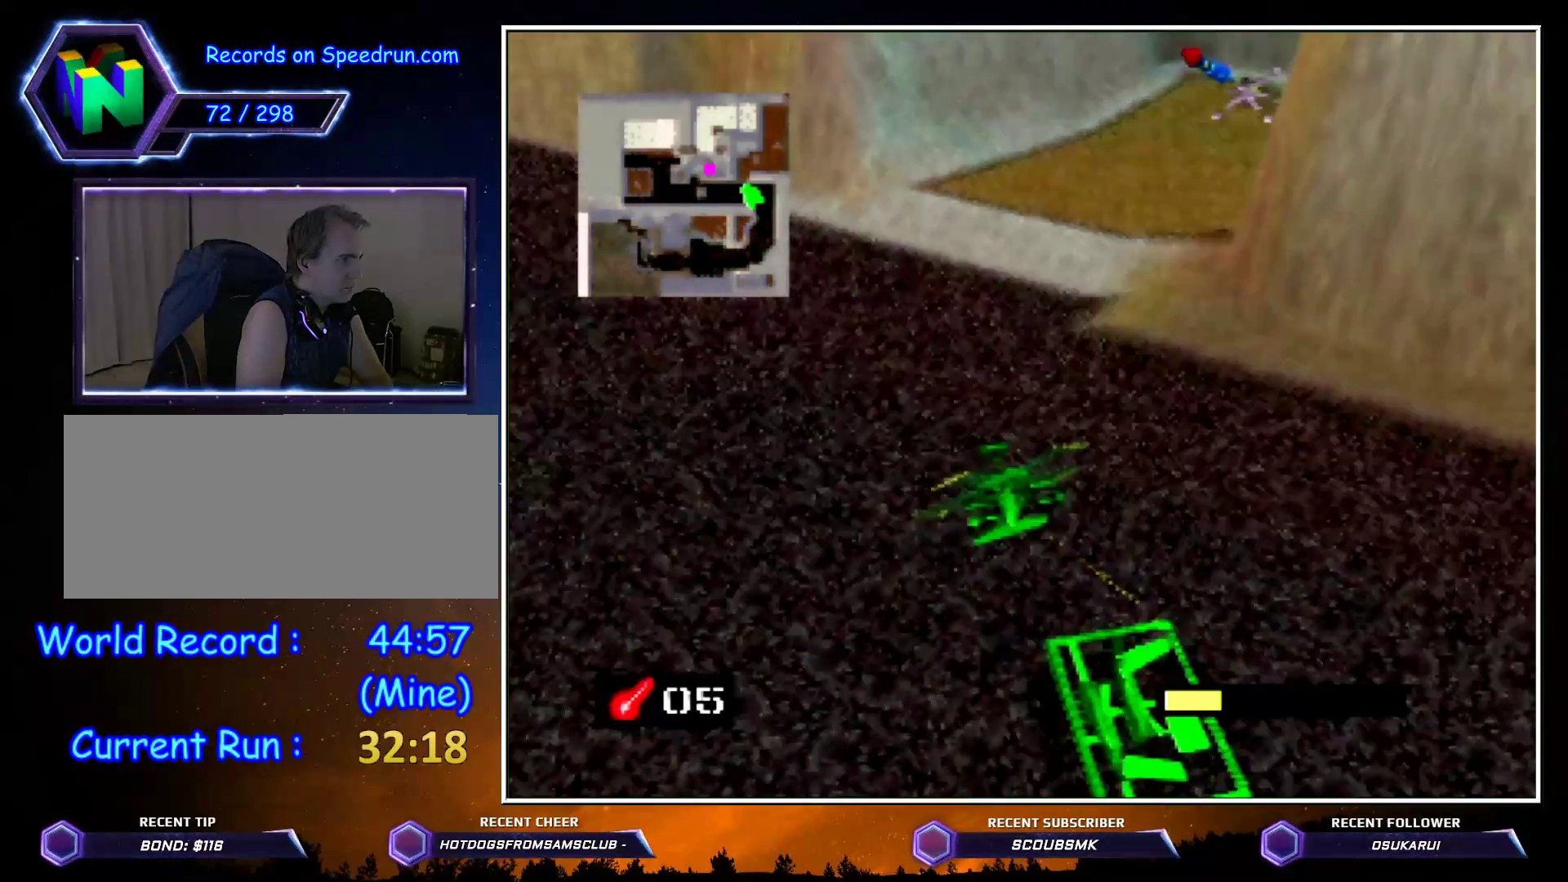
{"buttons": ["C_LEFT"], "left_stick": "up-left", "events": [[500, "left_stick", "up-left"]]}
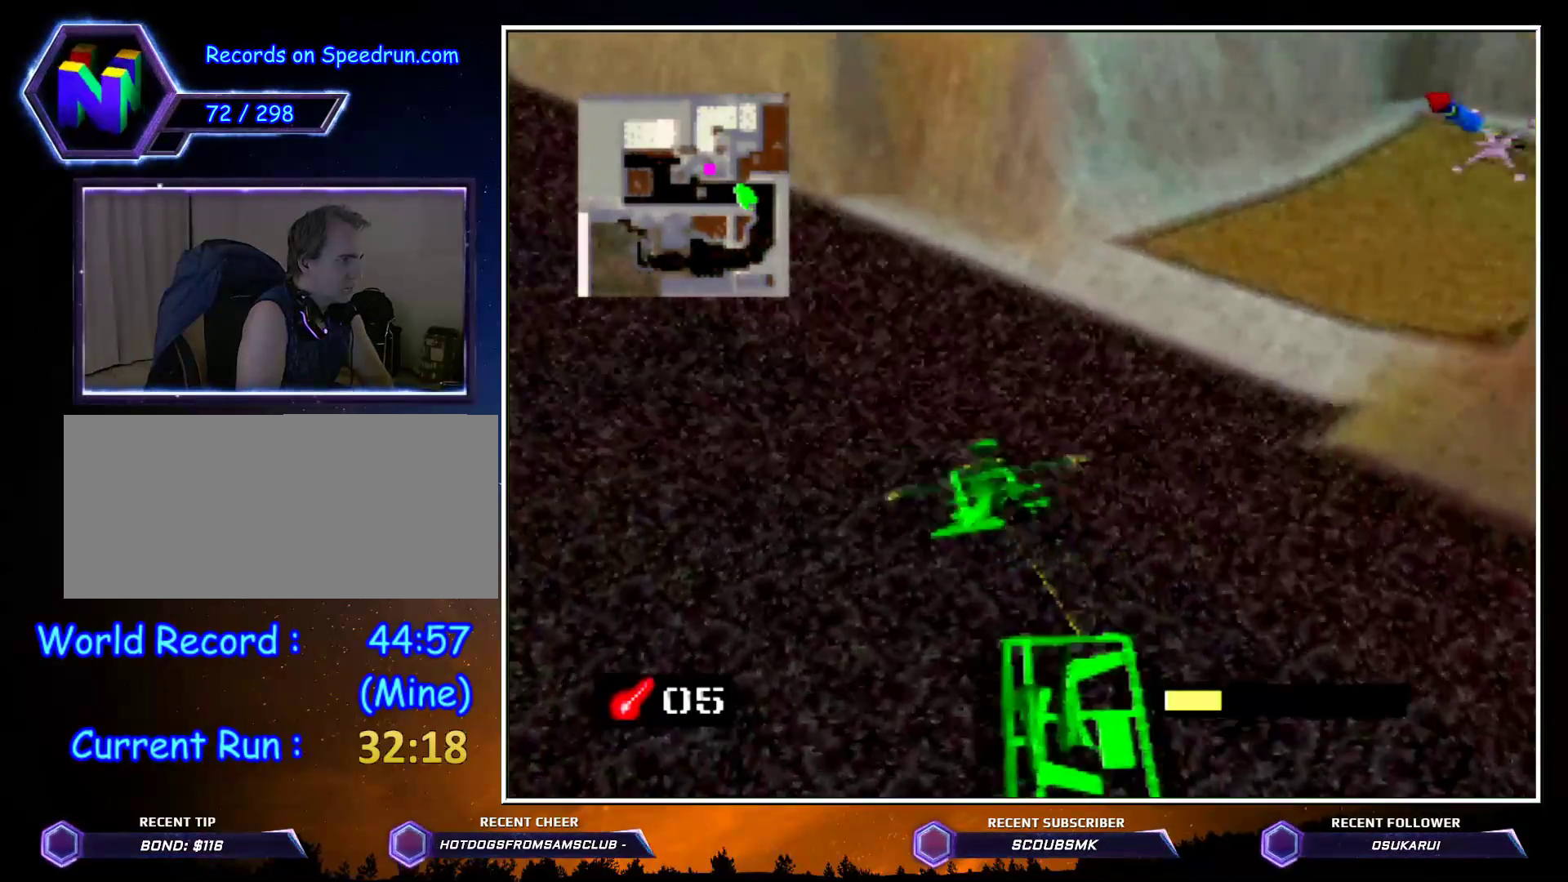
{"buttons": ["C_LEFT"], "left_stick": "up", "events": [[150, "left_stick", "up"]]}
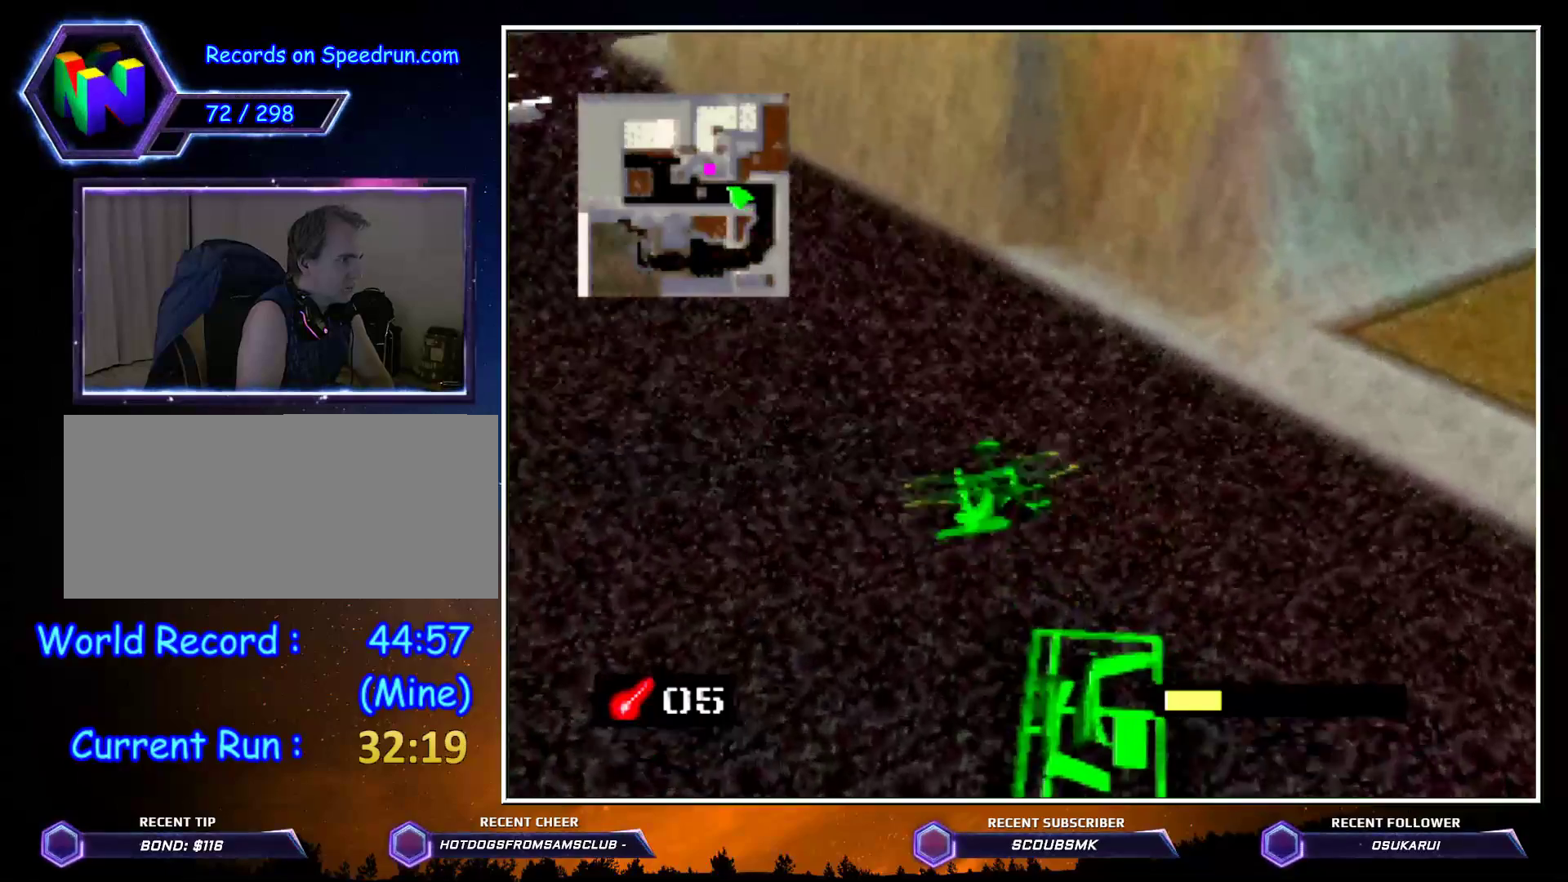
{"buttons": ["C_LEFT"], "left_stick": "up", "events": []}
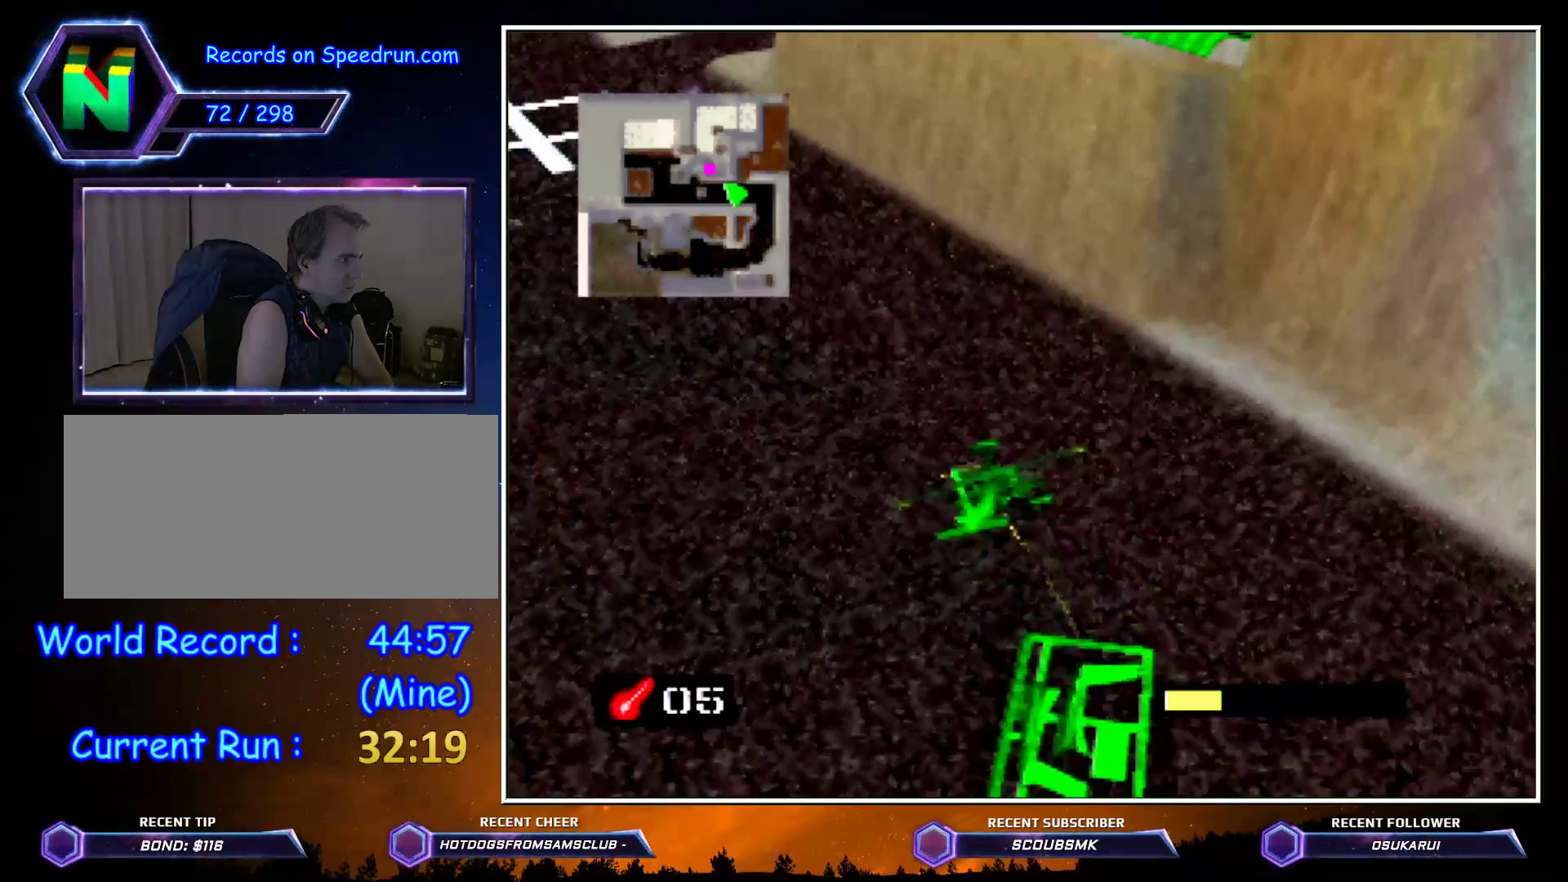
{"buttons": ["C_LEFT"], "left_stick": "up", "events": []}
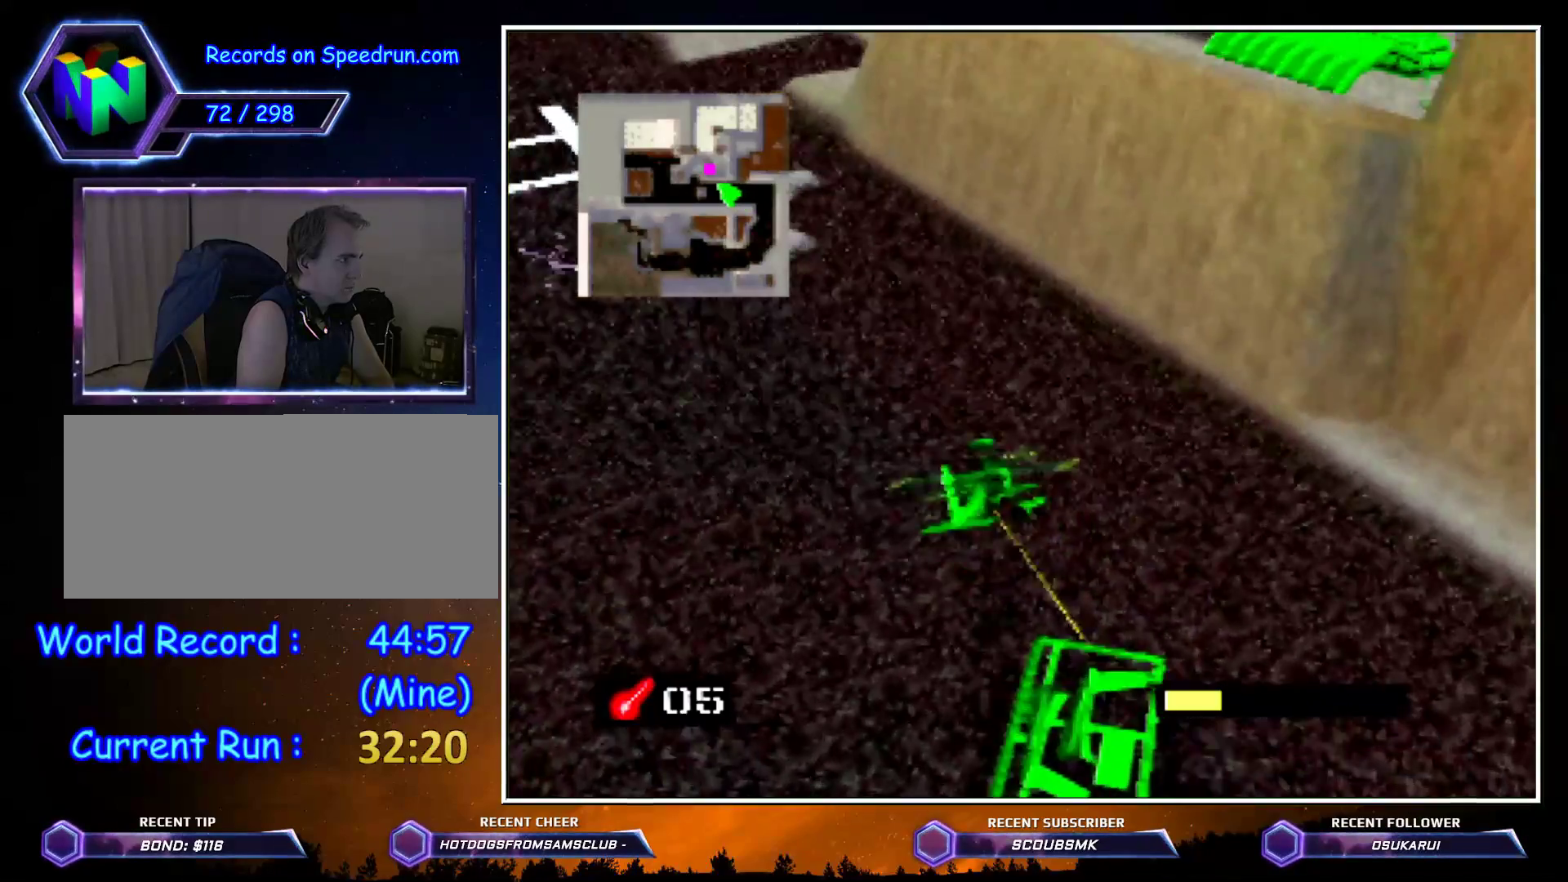
{"buttons": ["C_LEFT"], "left_stick": "up", "events": []}
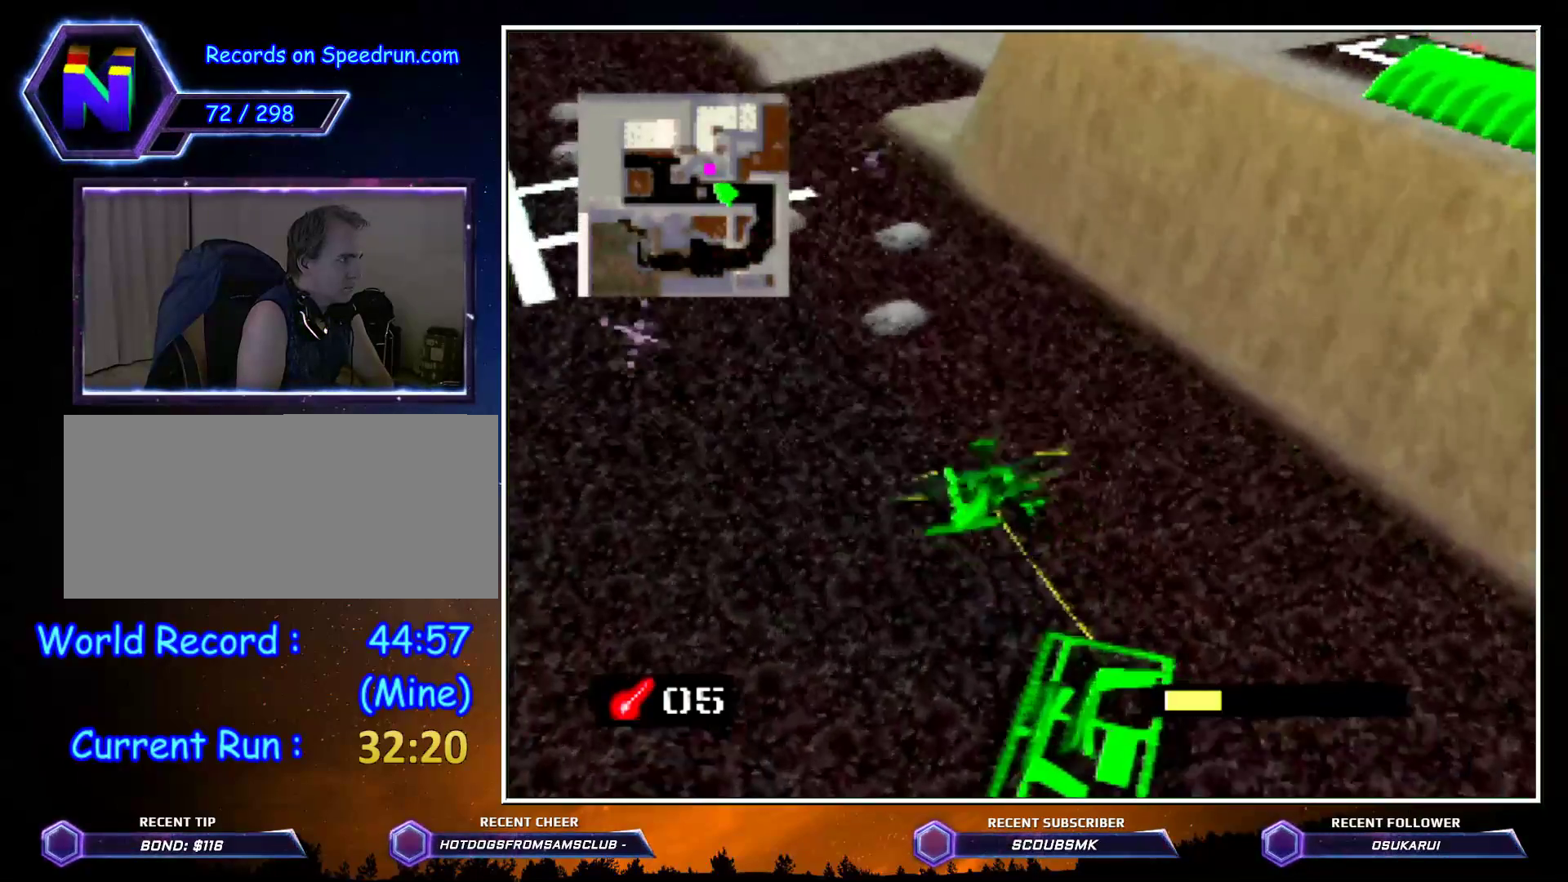
{"buttons": ["C_LEFT"], "left_stick": "up", "events": []}
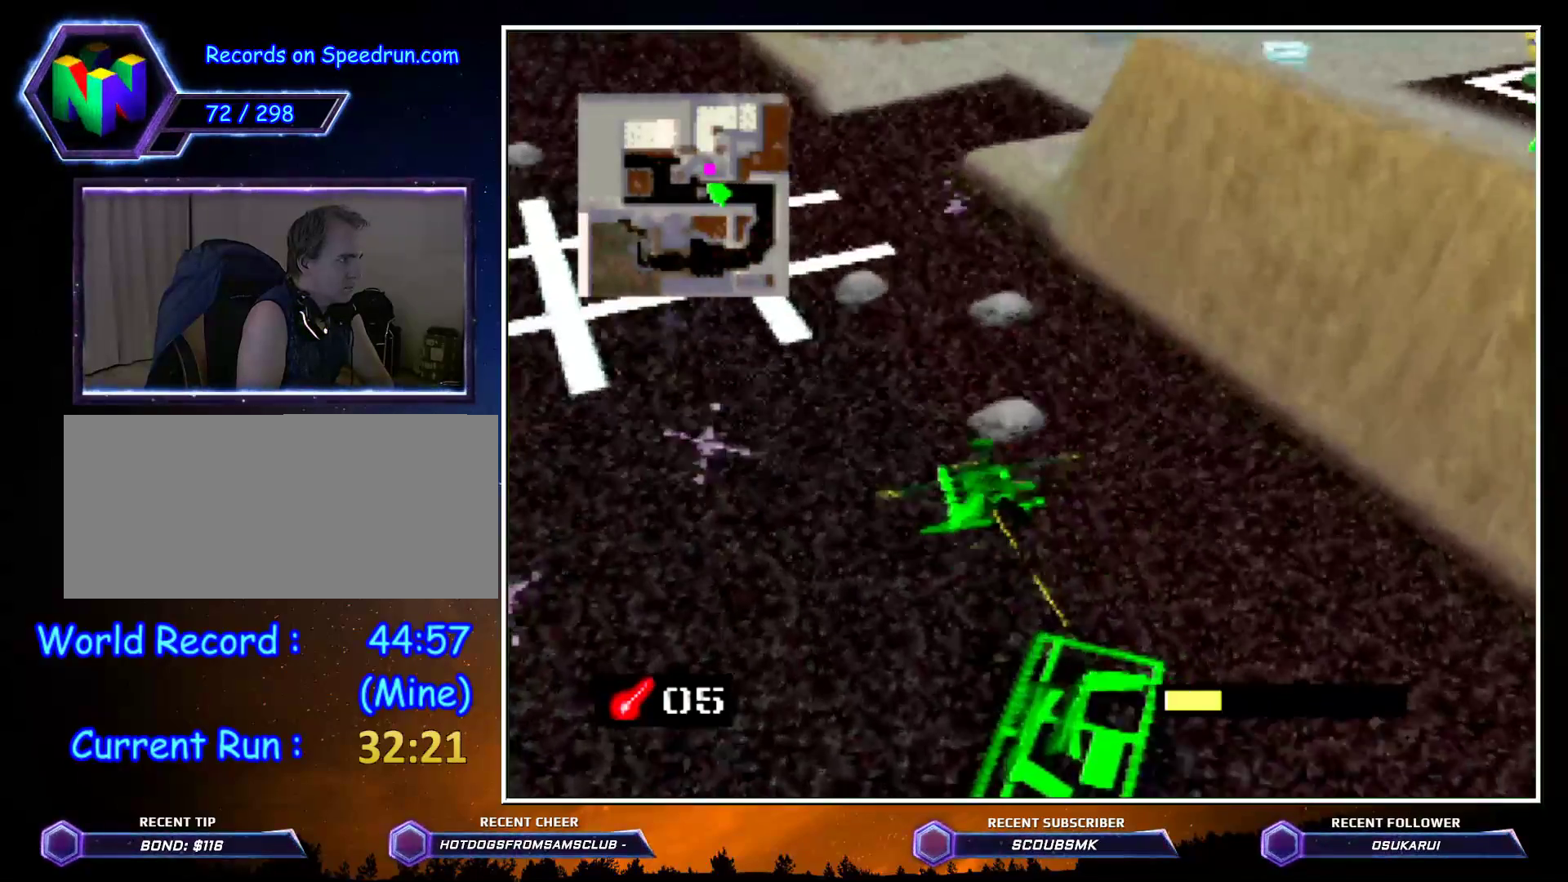
{"buttons": ["C_LEFT"], "left_stick": "up", "events": []}
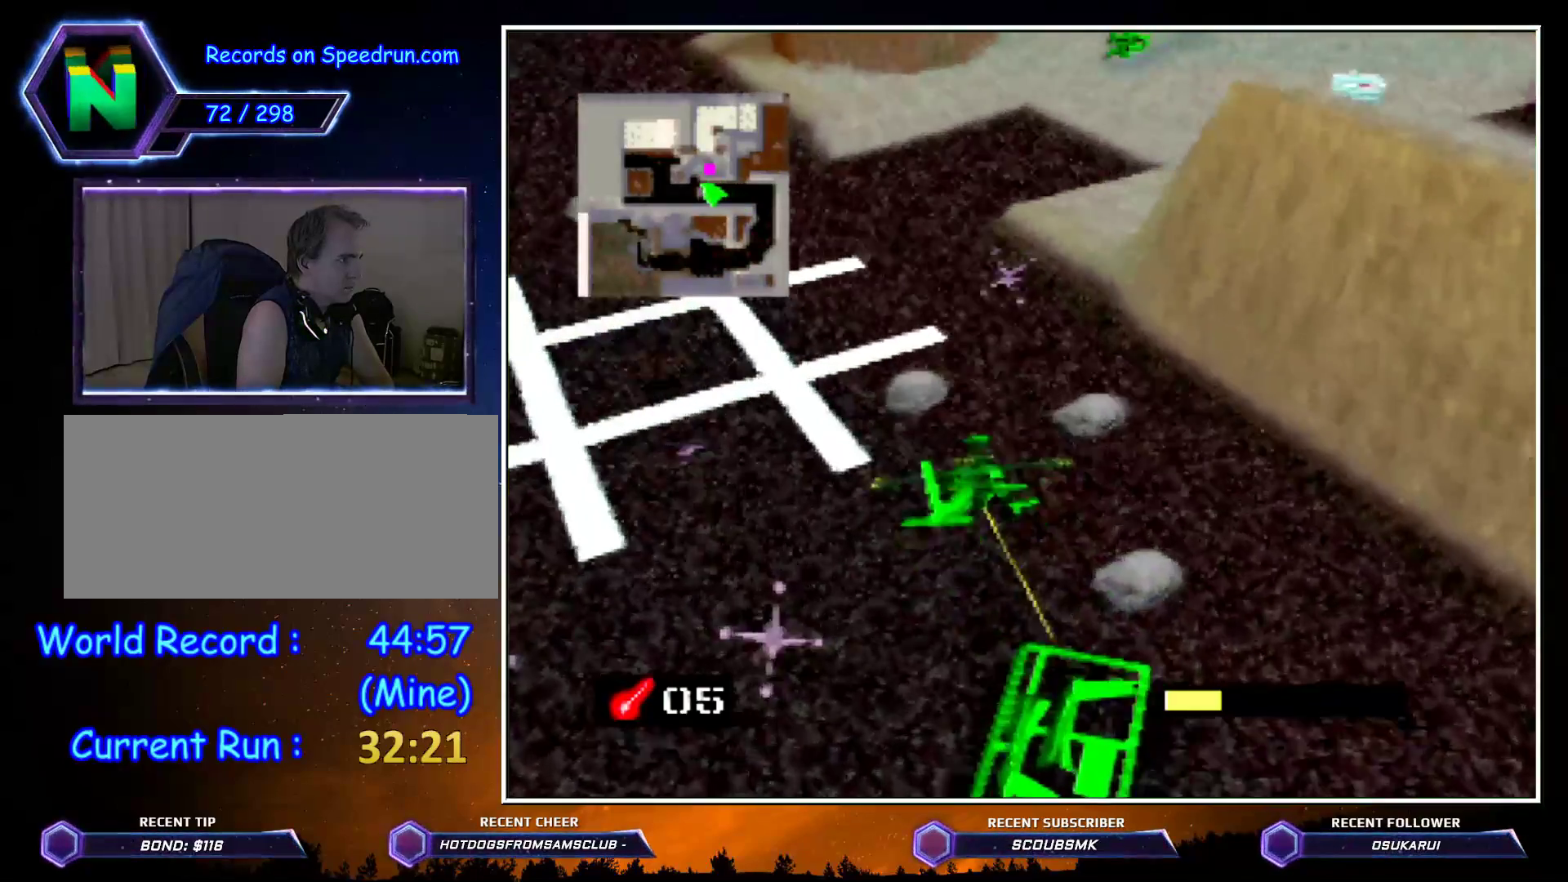
{"buttons": ["C_LEFT"], "left_stick": "up", "events": []}
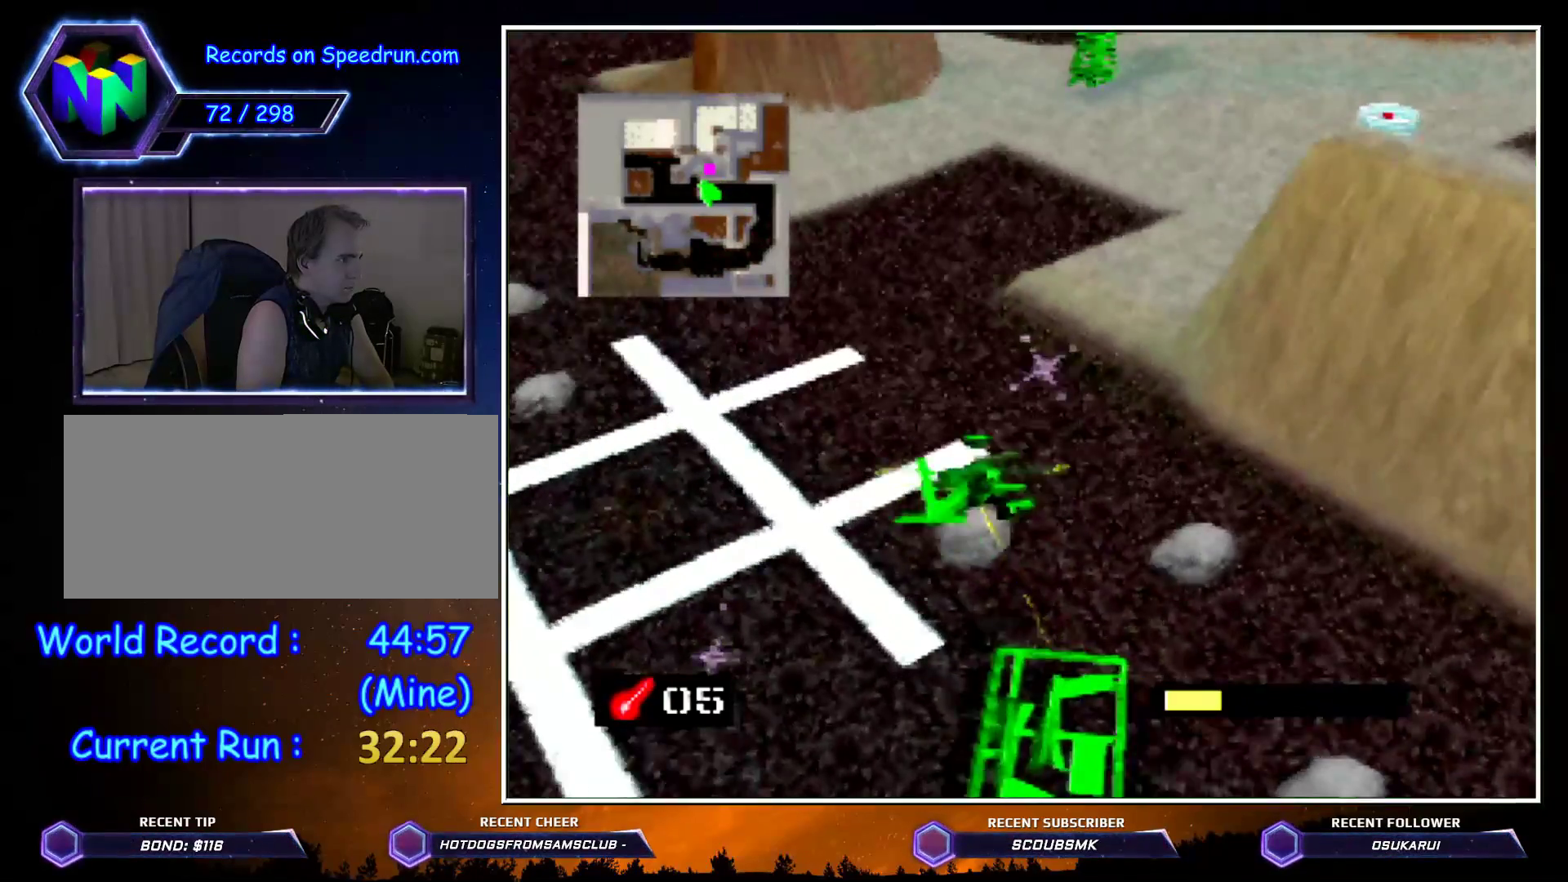
{"buttons": ["C_LEFT"], "left_stick": "up", "events": []}
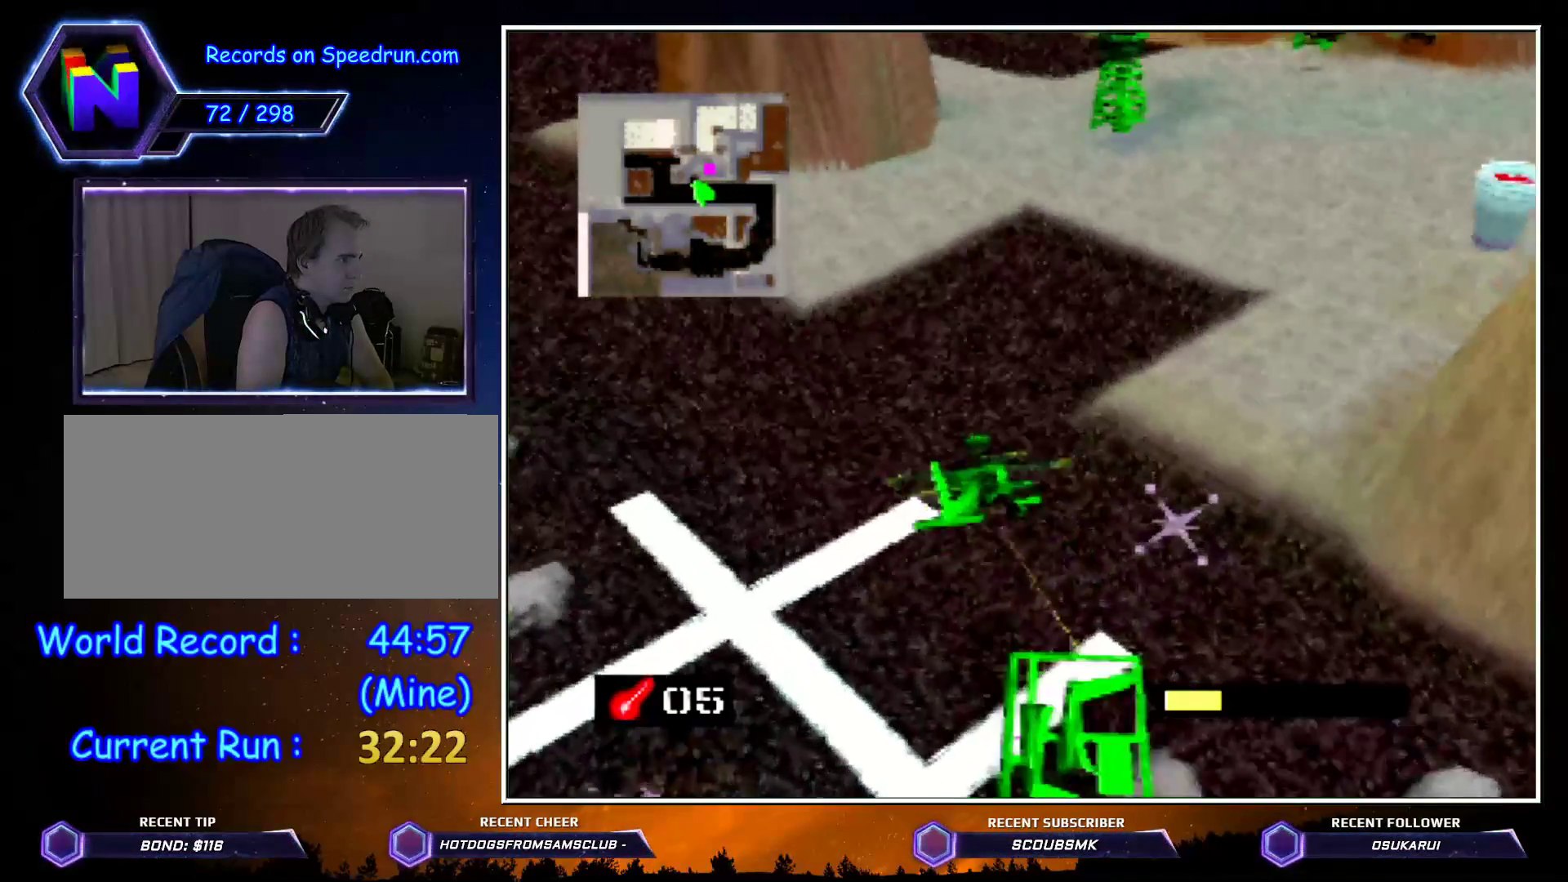
{"buttons": ["C_LEFT"], "left_stick": "up-right", "events": [[333, "left_stick", "up-right"]]}
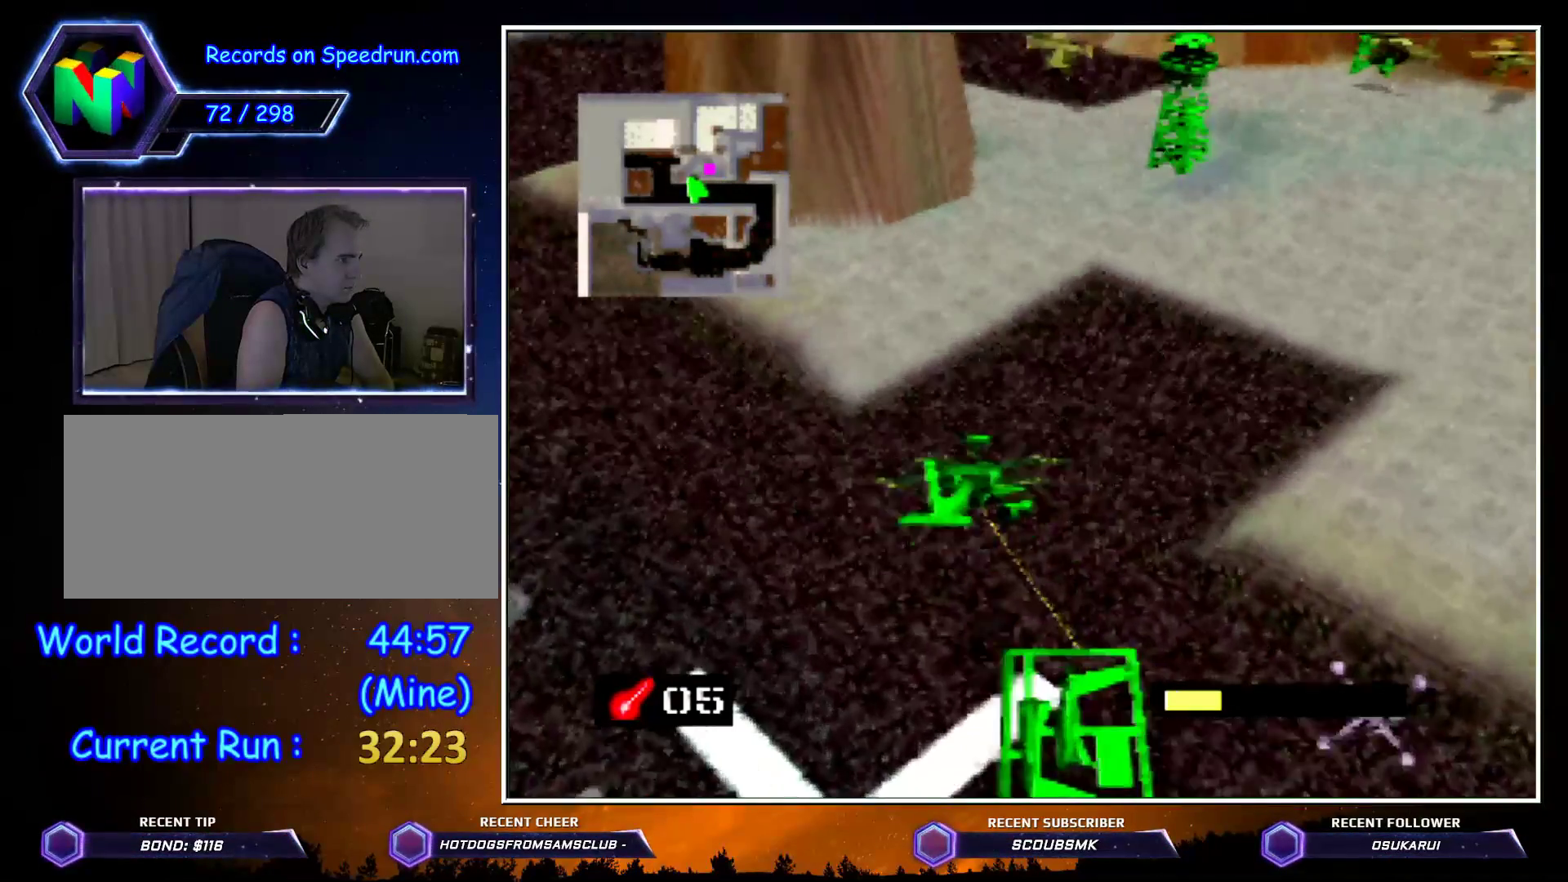
{"buttons": ["C_RIGHT"], "left_stick": "right", "events": [[183, "left_stick", "right"], [250, "C_LEFT", "up"], [467, "C_RIGHT", "down"]]}
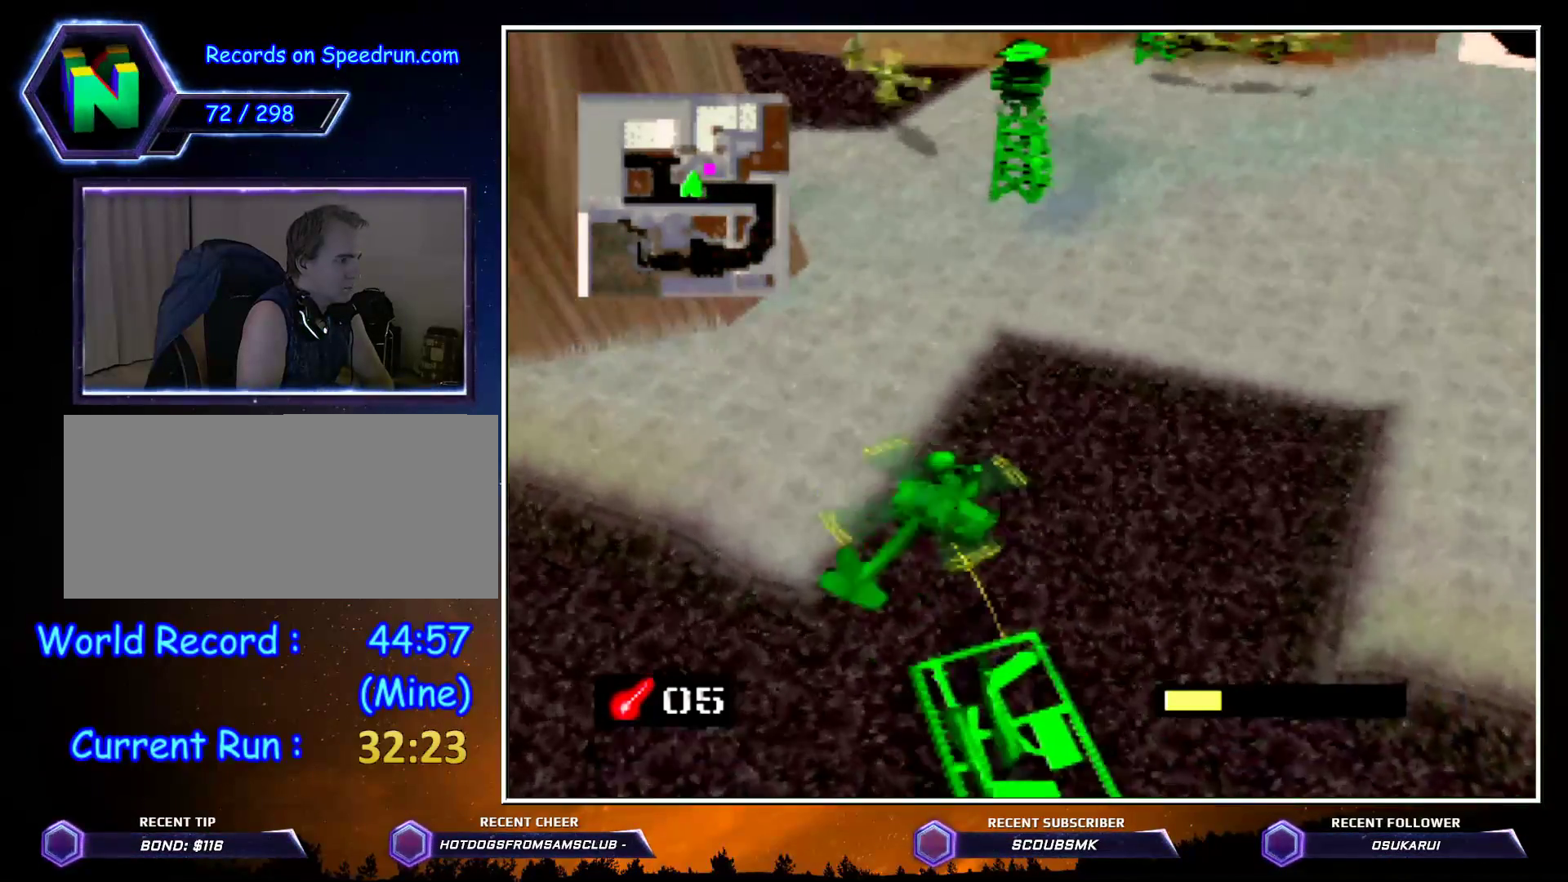
{"buttons": ["C_RIGHT"], "left_stick": "up-right", "events": [[400, "left_stick", "up-right"]]}
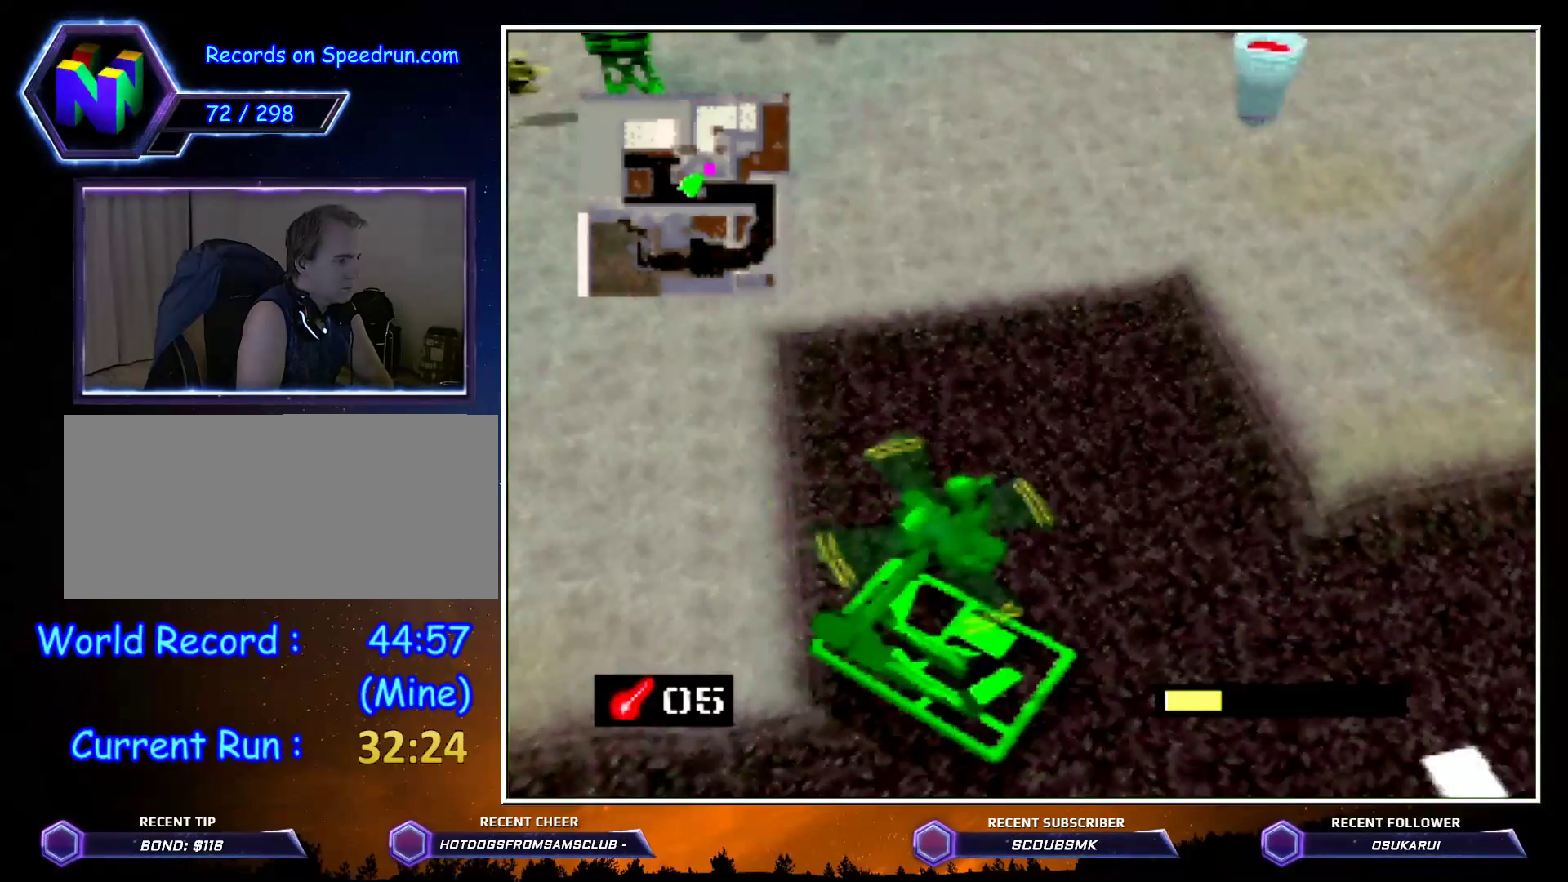
{"buttons": ["C_RIGHT"], "left_stick": "up", "events": [[167, "B", "down"], [283, "B", "up"], [500, "left_stick", "up"]]}
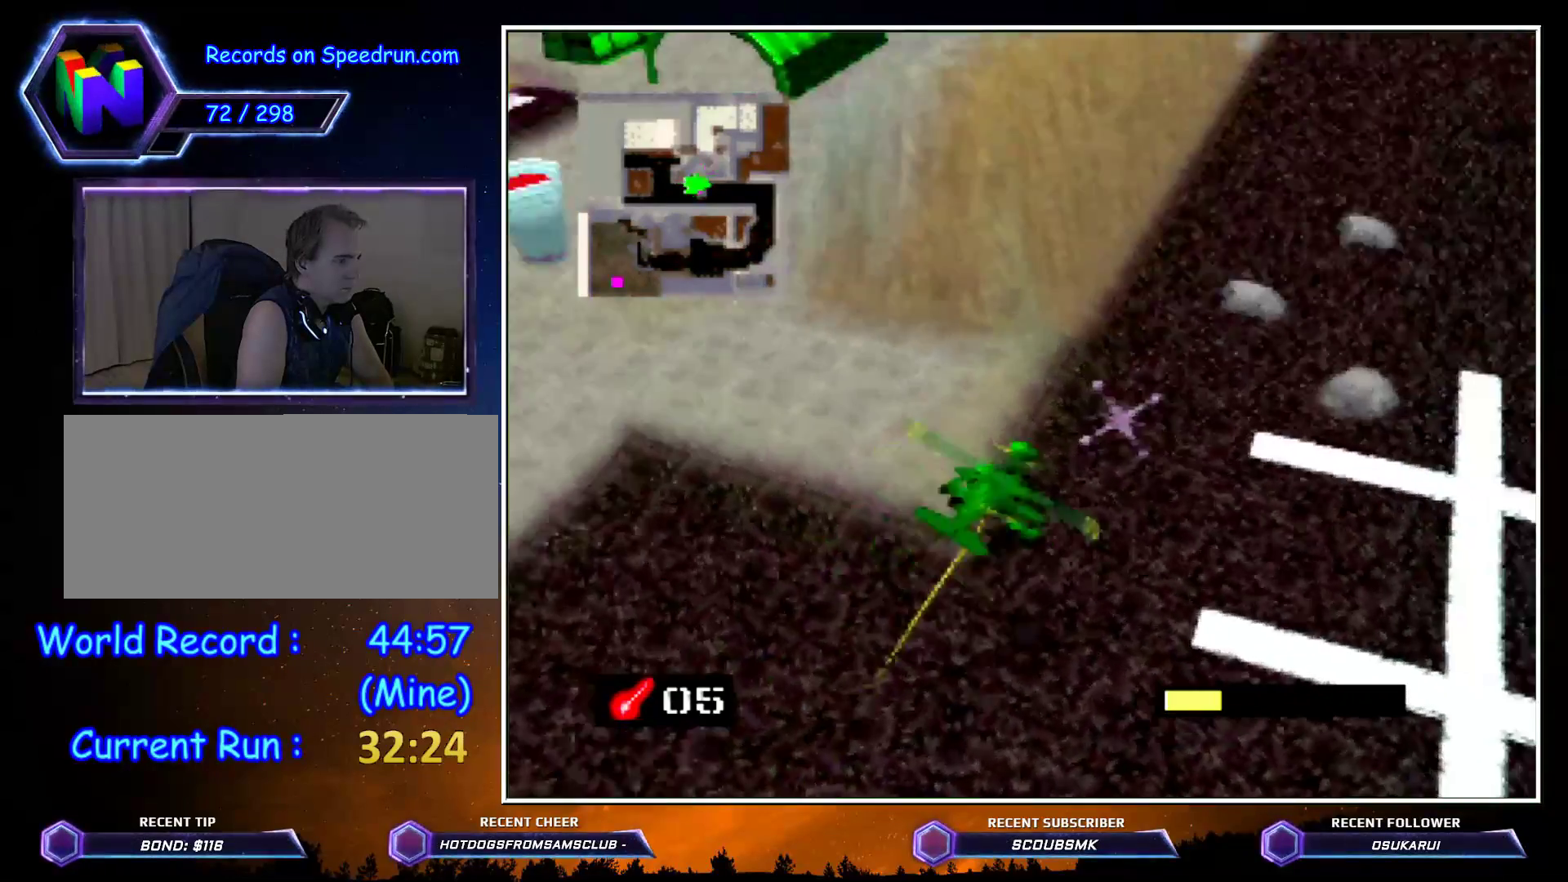
{"buttons": ["C_RIGHT"], "left_stick": "up-left", "events": [[433, "left_stick", "up-left"]]}
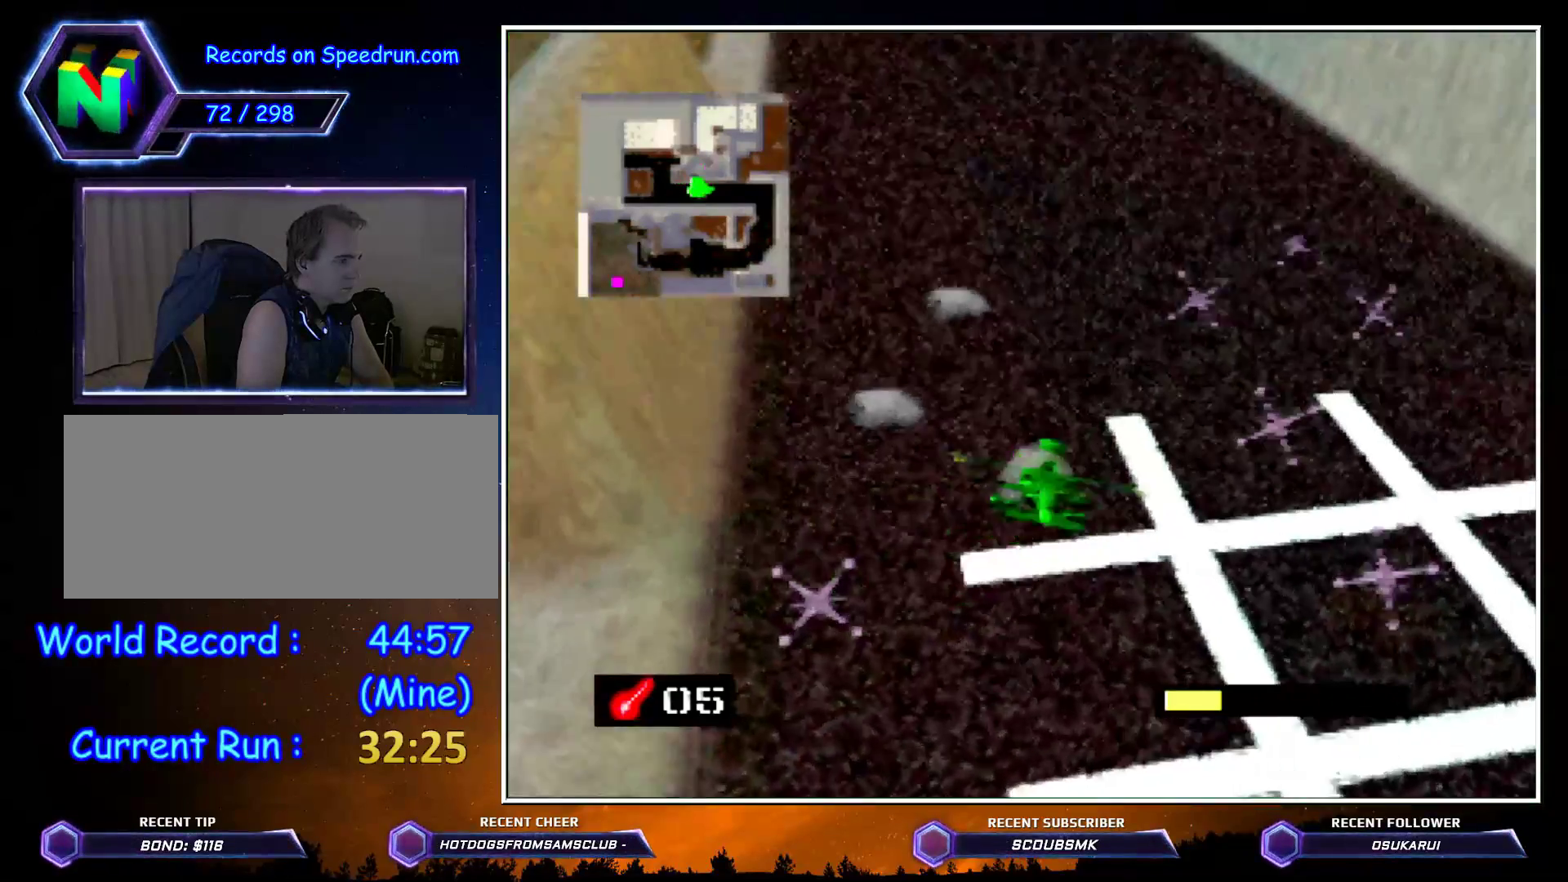
{"buttons": ["C_RIGHT"], "left_stick": "up", "events": [[433, "left_stick", "up"]]}
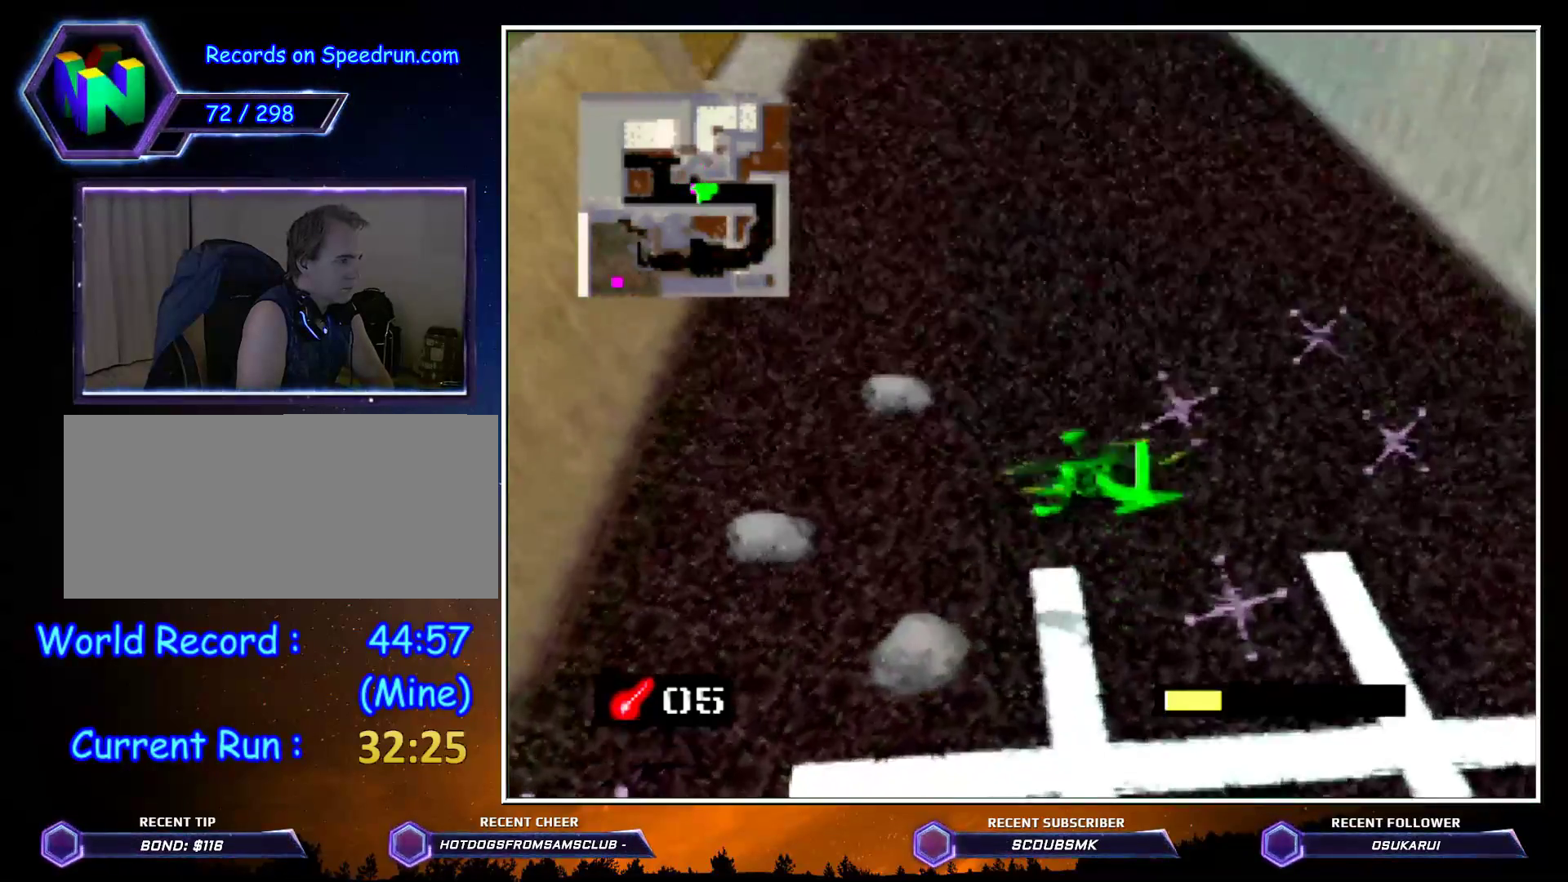
{"buttons": ["C_RIGHT"], "left_stick": "up", "events": []}